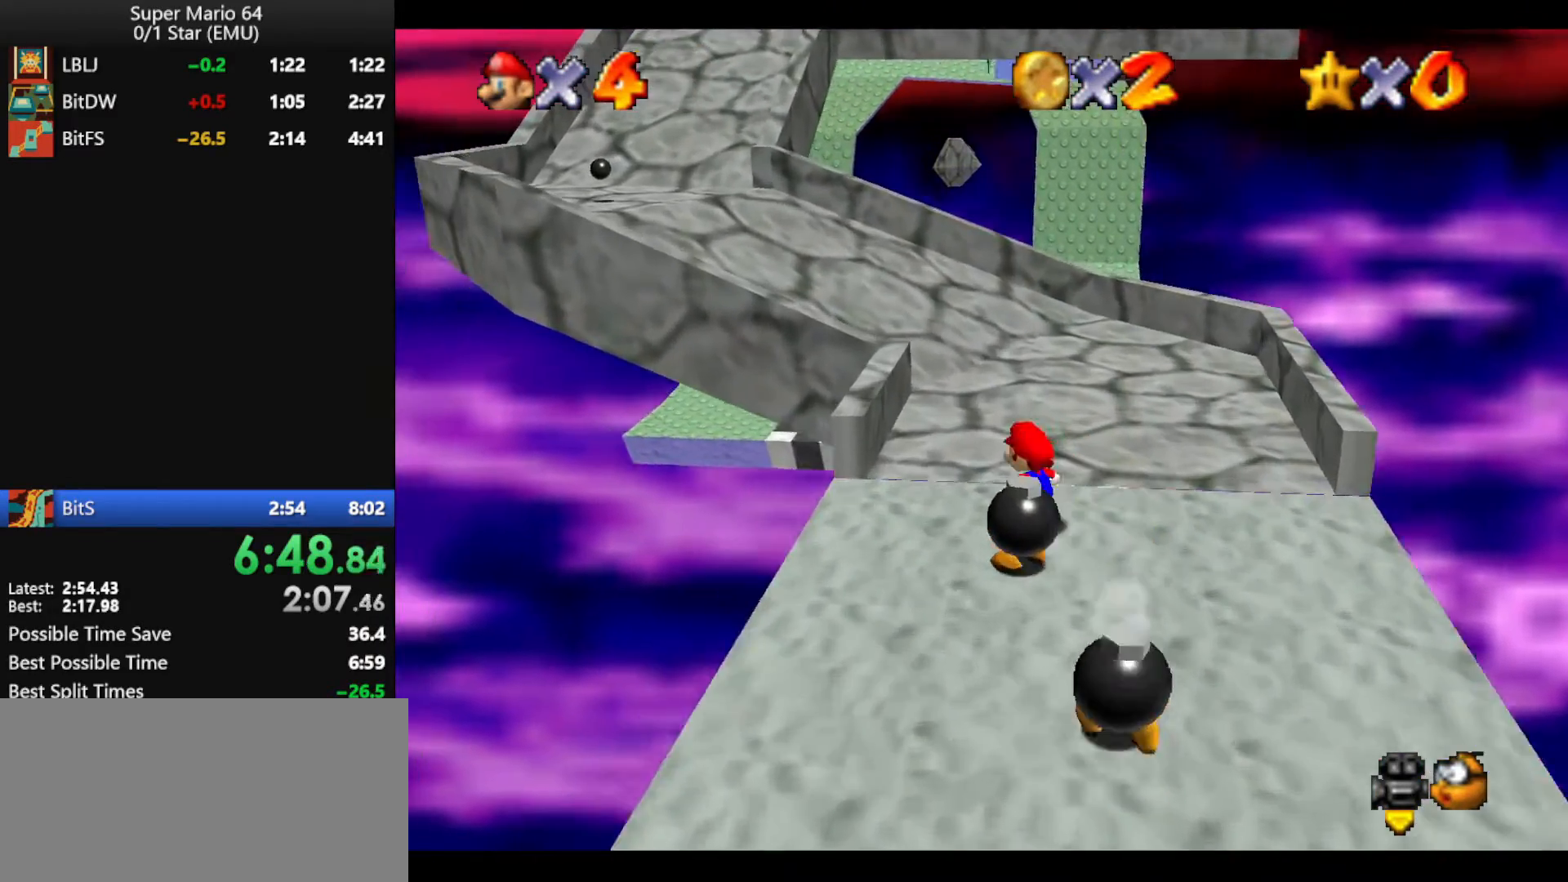
Gameplay with a controller (Nintendo layout); each line is a JSON object with the inputs held at the frame after it. "events" lists button and stick changes between this image and that frame as [ms after this image, input, new state], when the widget could be followed in between. Not read: L1 L3 R3.
{"buttons": [], "left_stick": "up", "events": [[33, "A", "down"], [100, "left_stick", "up"], [200, "left_stick", "up-right"], [333, "A", "up"], [367, "left_stick", "up"], [400, "Z", "up"]]}
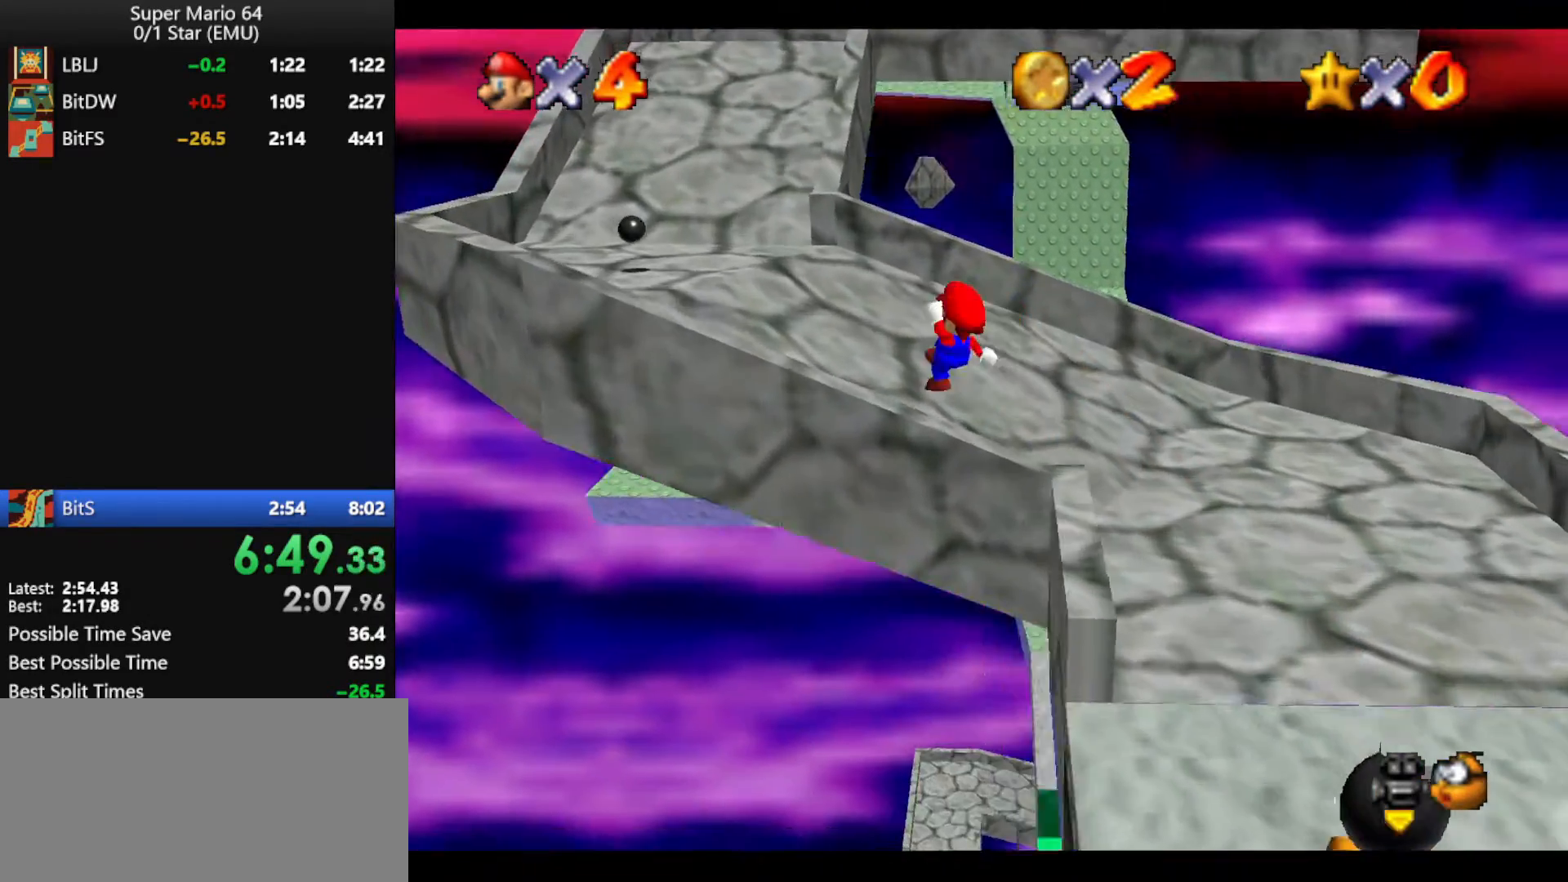
{"buttons": [], "left_stick": "up", "events": []}
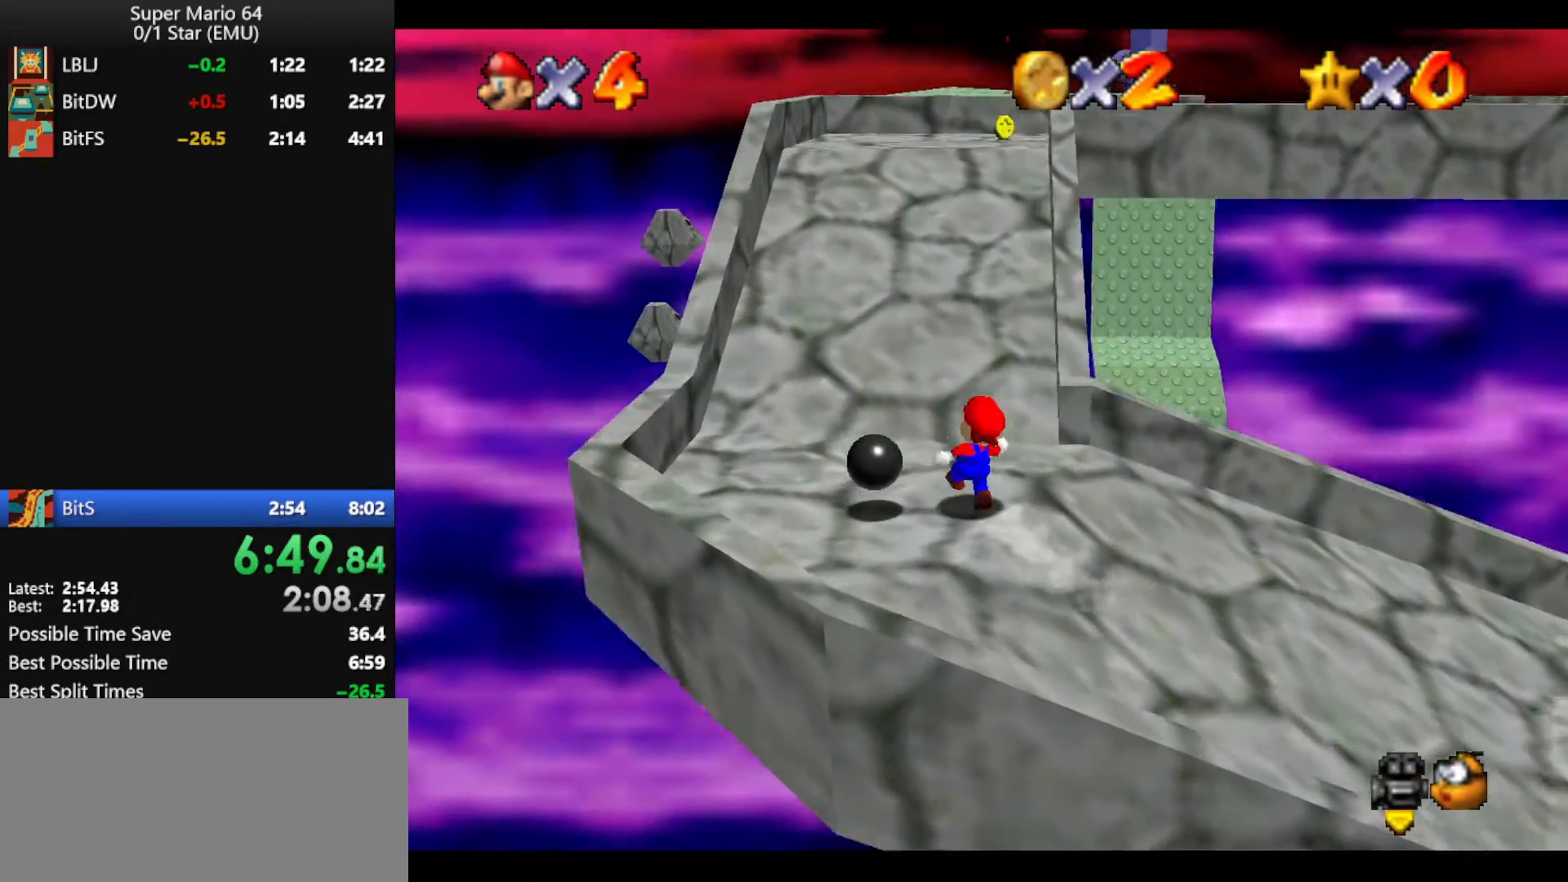
{"buttons": ["C_LEFT"], "left_stick": "up-left", "events": [[100, "Z", "down"], [133, "A", "down"], [300, "A", "up"], [333, "Z", "up"], [400, "C_LEFT", "down"], [400, "left_stick", "up-left"]]}
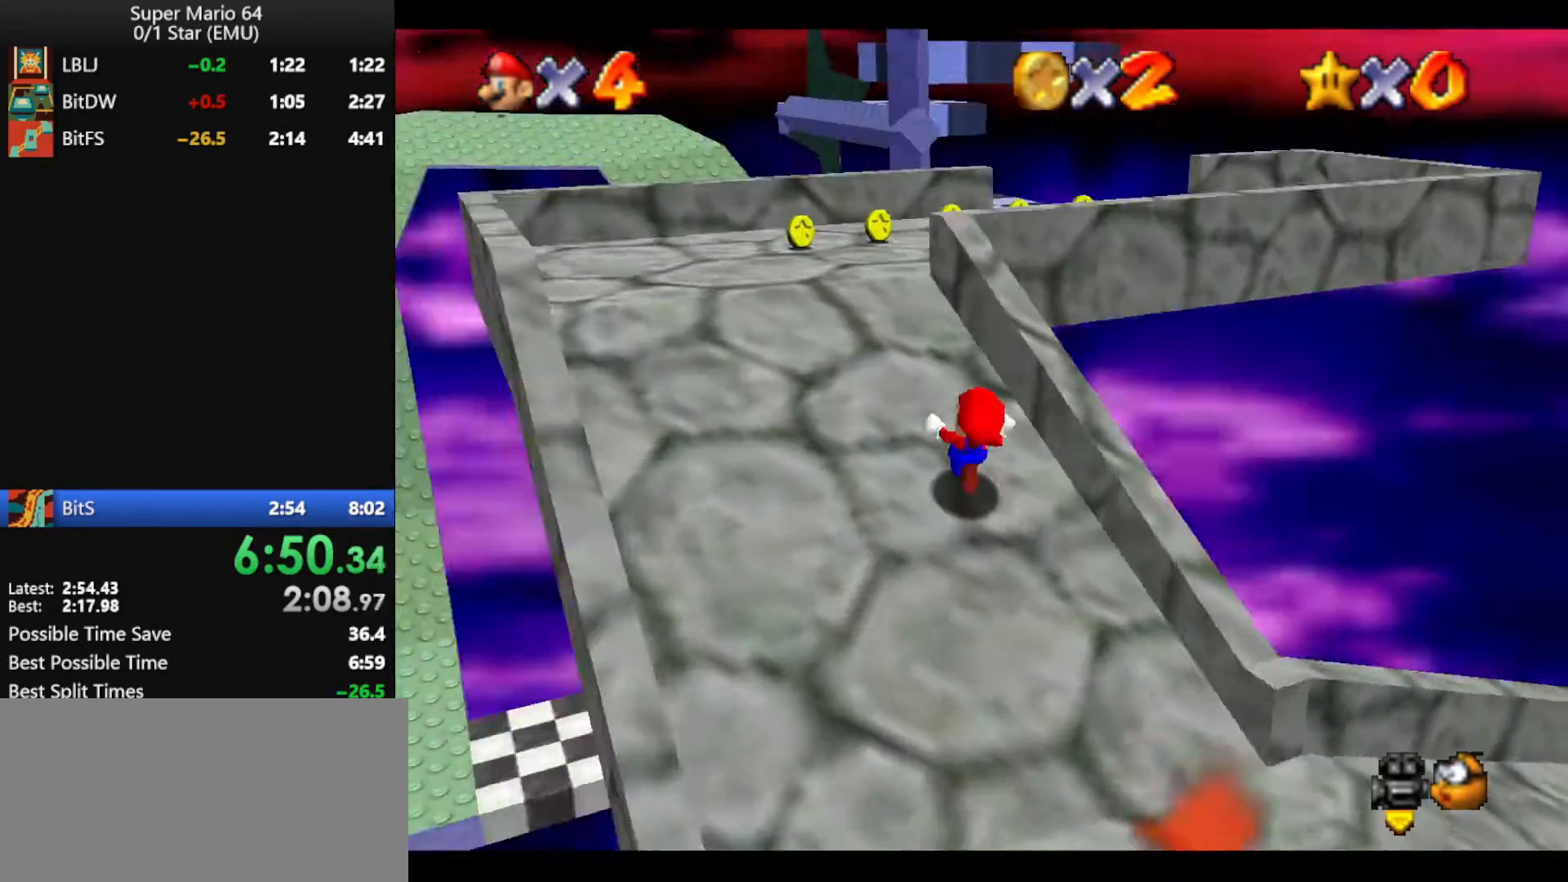
{"buttons": [], "left_stick": "up", "events": [[33, "C_LEFT", "up"], [300, "left_stick", "up"], [433, "A", "down"], [467, "A", "up"]]}
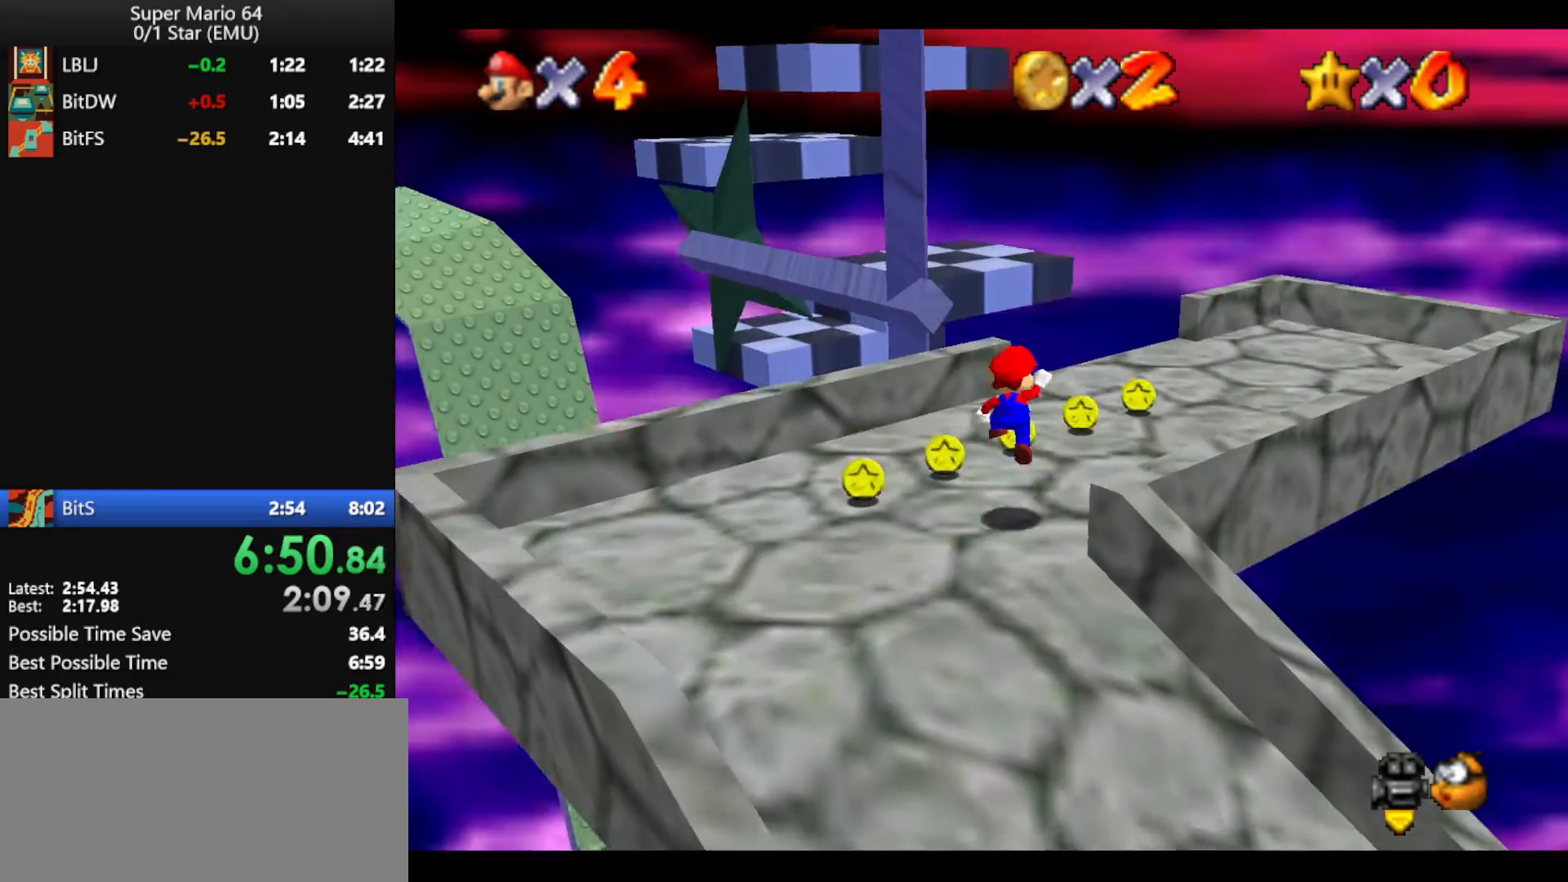
{"buttons": ["A"], "left_stick": "up", "events": [[467, "A", "down"]]}
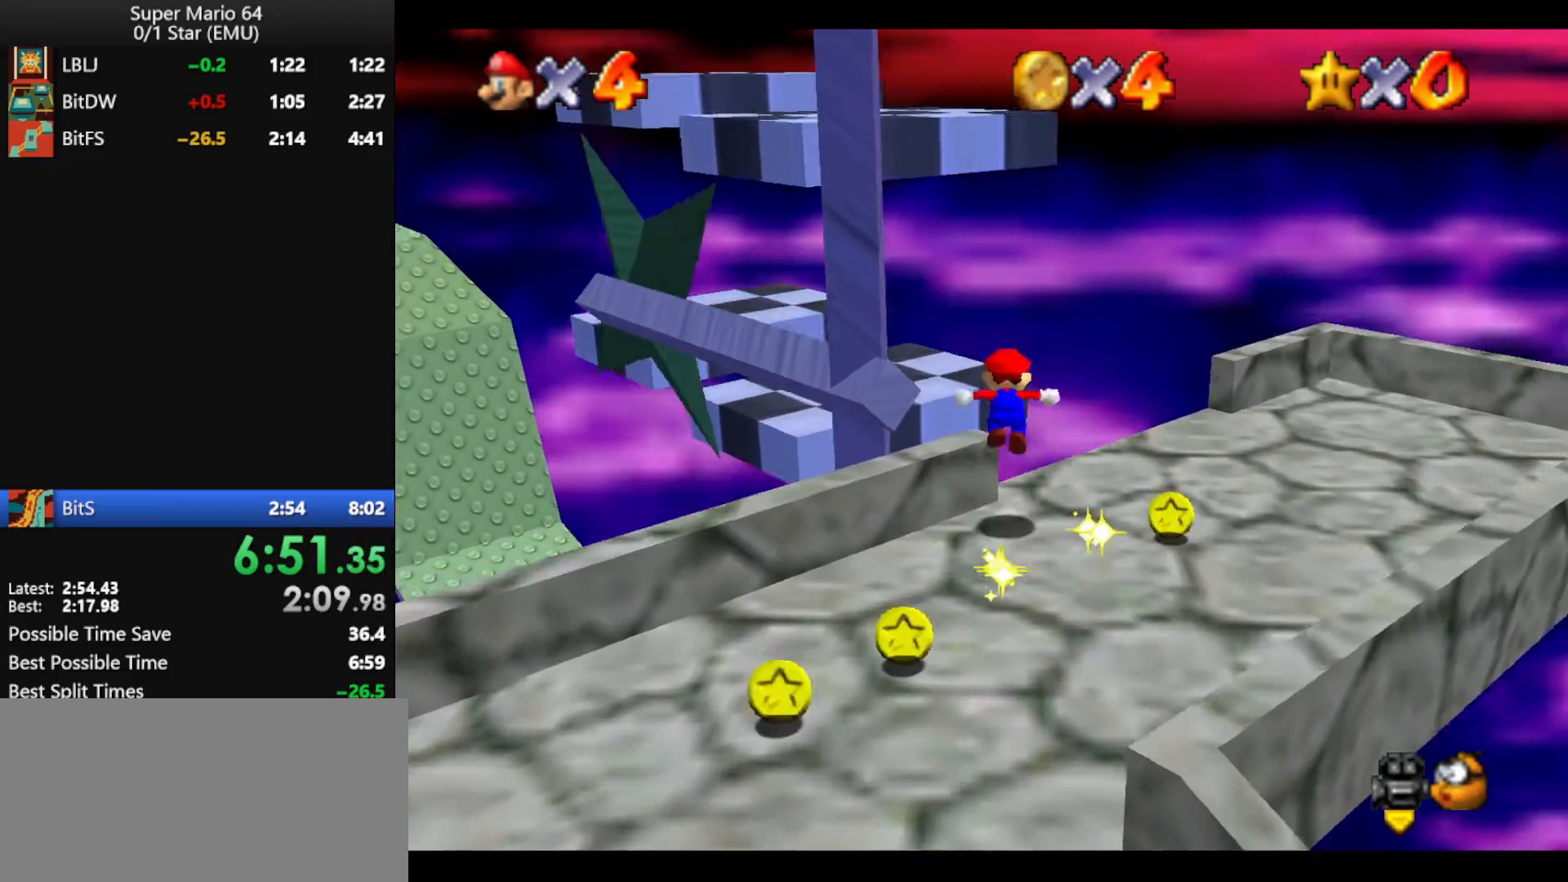
{"buttons": ["C_RIGHT"], "left_stick": "center", "events": [[67, "left_stick", "up-left"], [267, "A", "up"], [467, "C_RIGHT", "down"], [467, "left_stick", "center"]]}
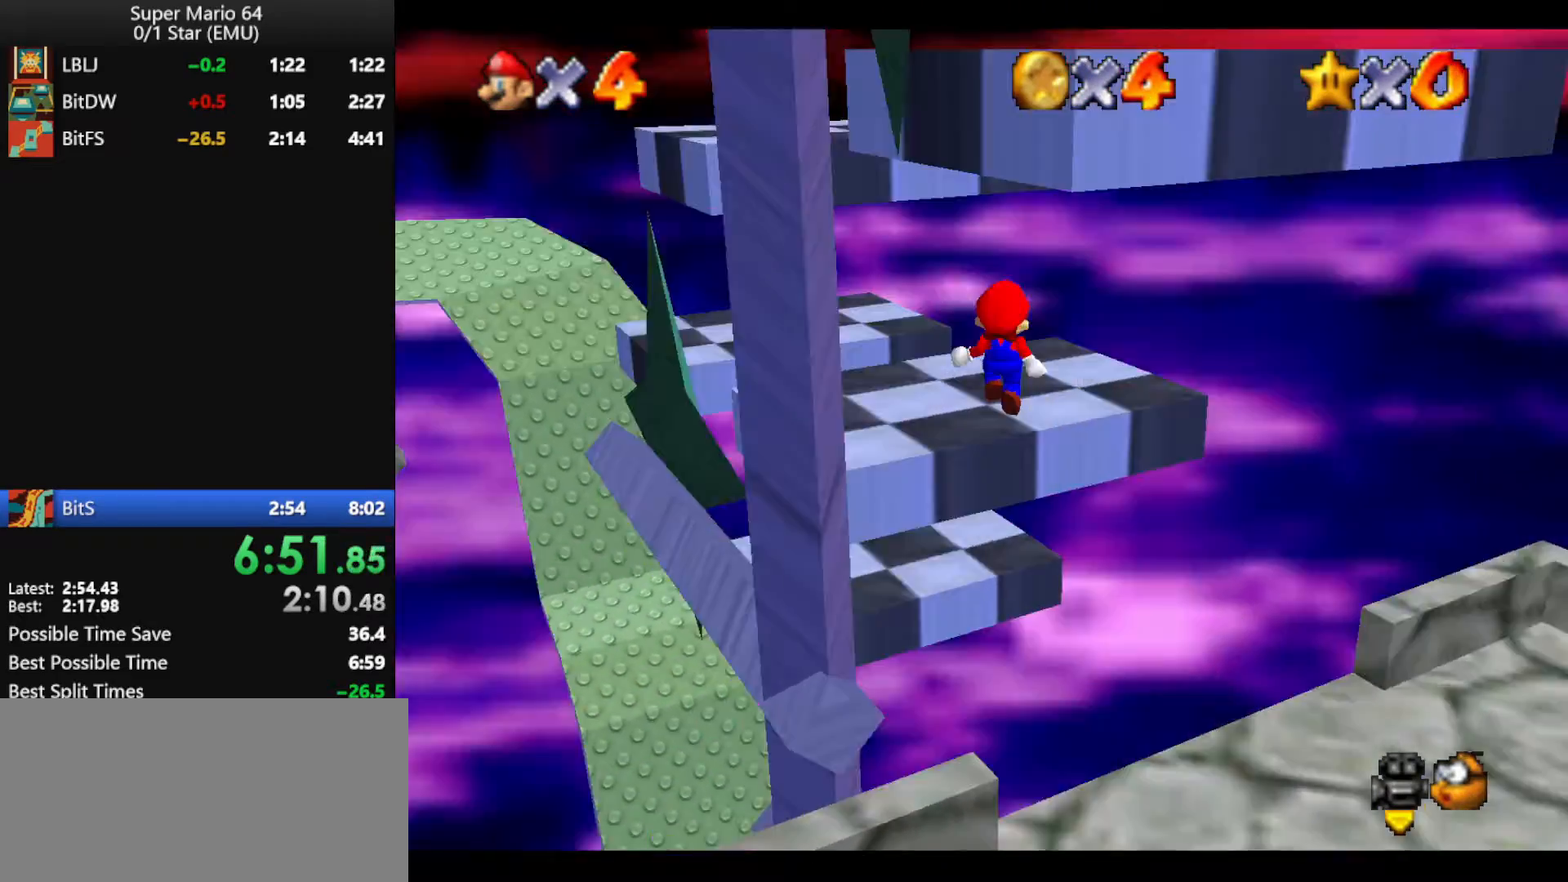
{"buttons": [], "left_stick": "right", "events": [[33, "C_RIGHT", "up"], [100, "C_RIGHT", "down"], [167, "C_RIGHT", "up"], [267, "C_RIGHT", "down"], [333, "C_RIGHT", "up"], [367, "left_stick", "right"]]}
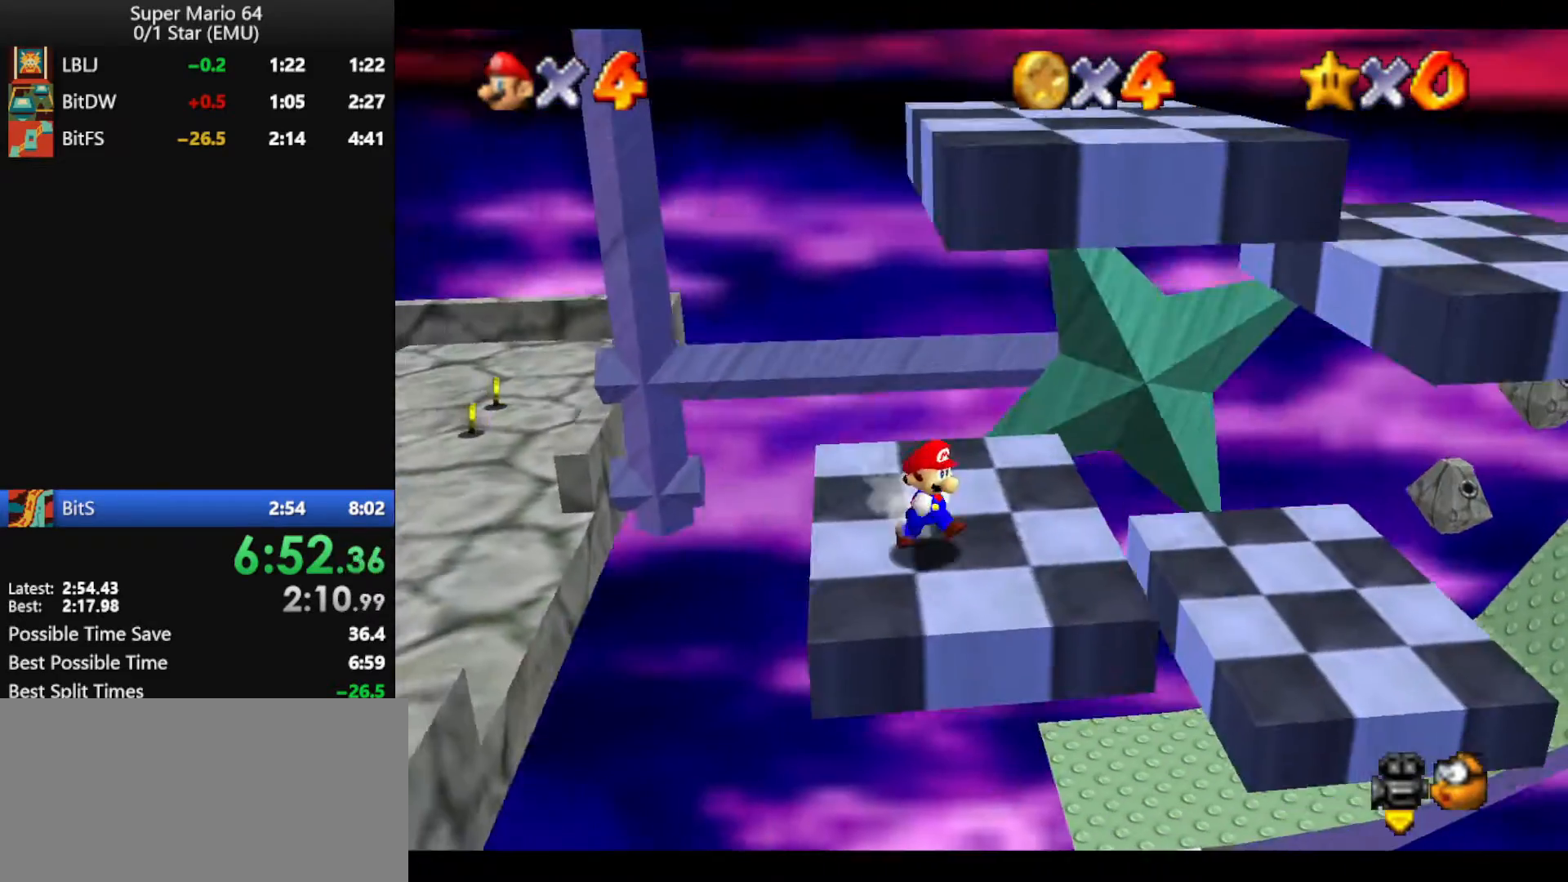
{"buttons": ["A"], "left_stick": "right", "events": [[333, "A", "down"]]}
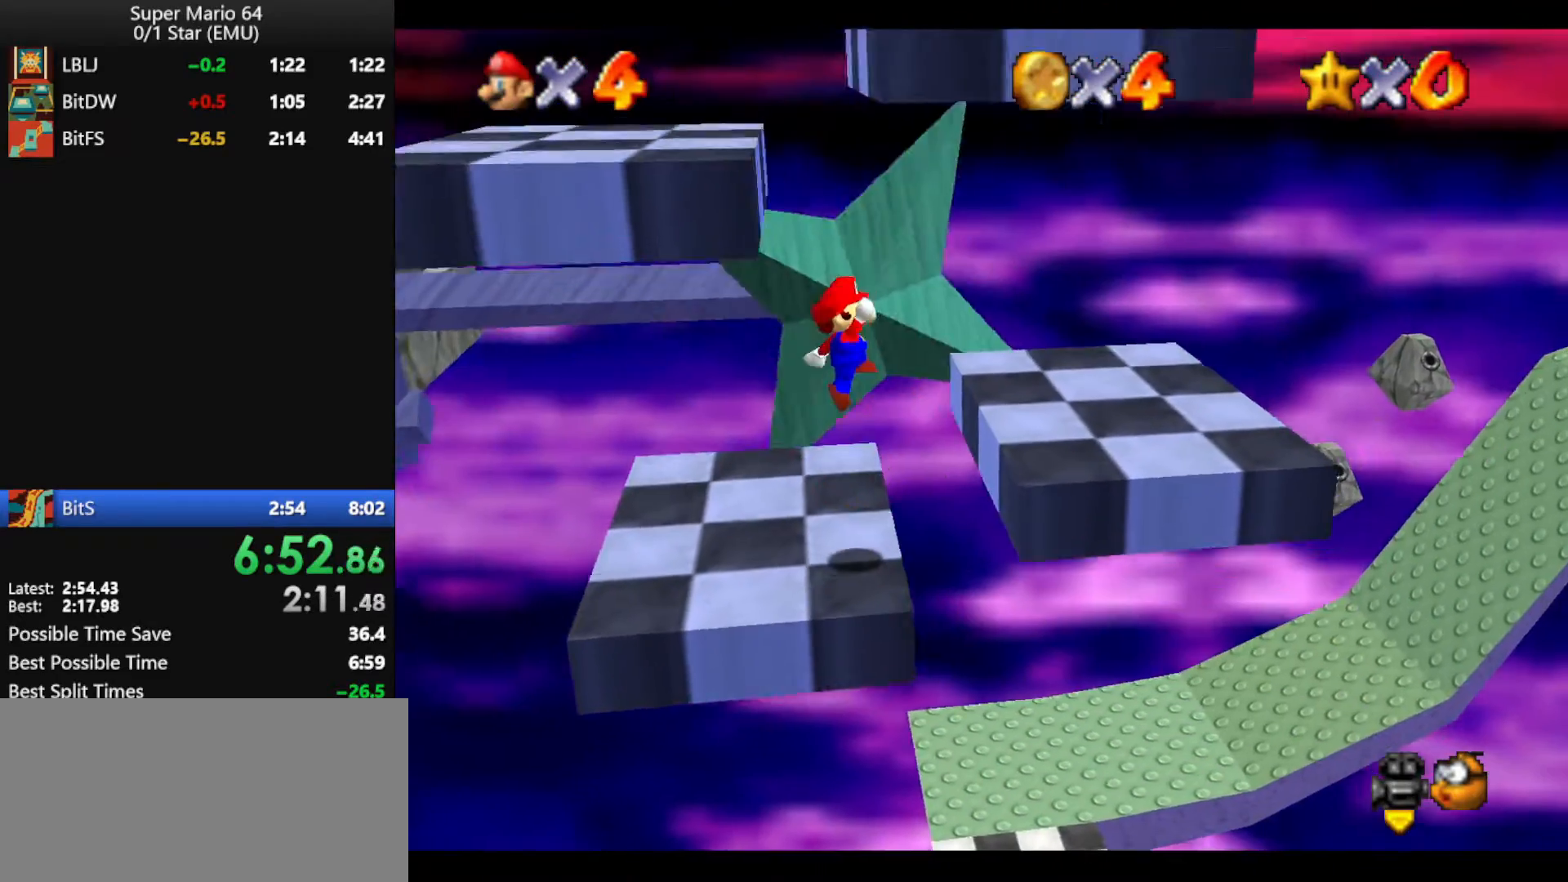
{"buttons": [], "left_stick": "left", "events": [[200, "A", "up"], [333, "left_stick", "left"]]}
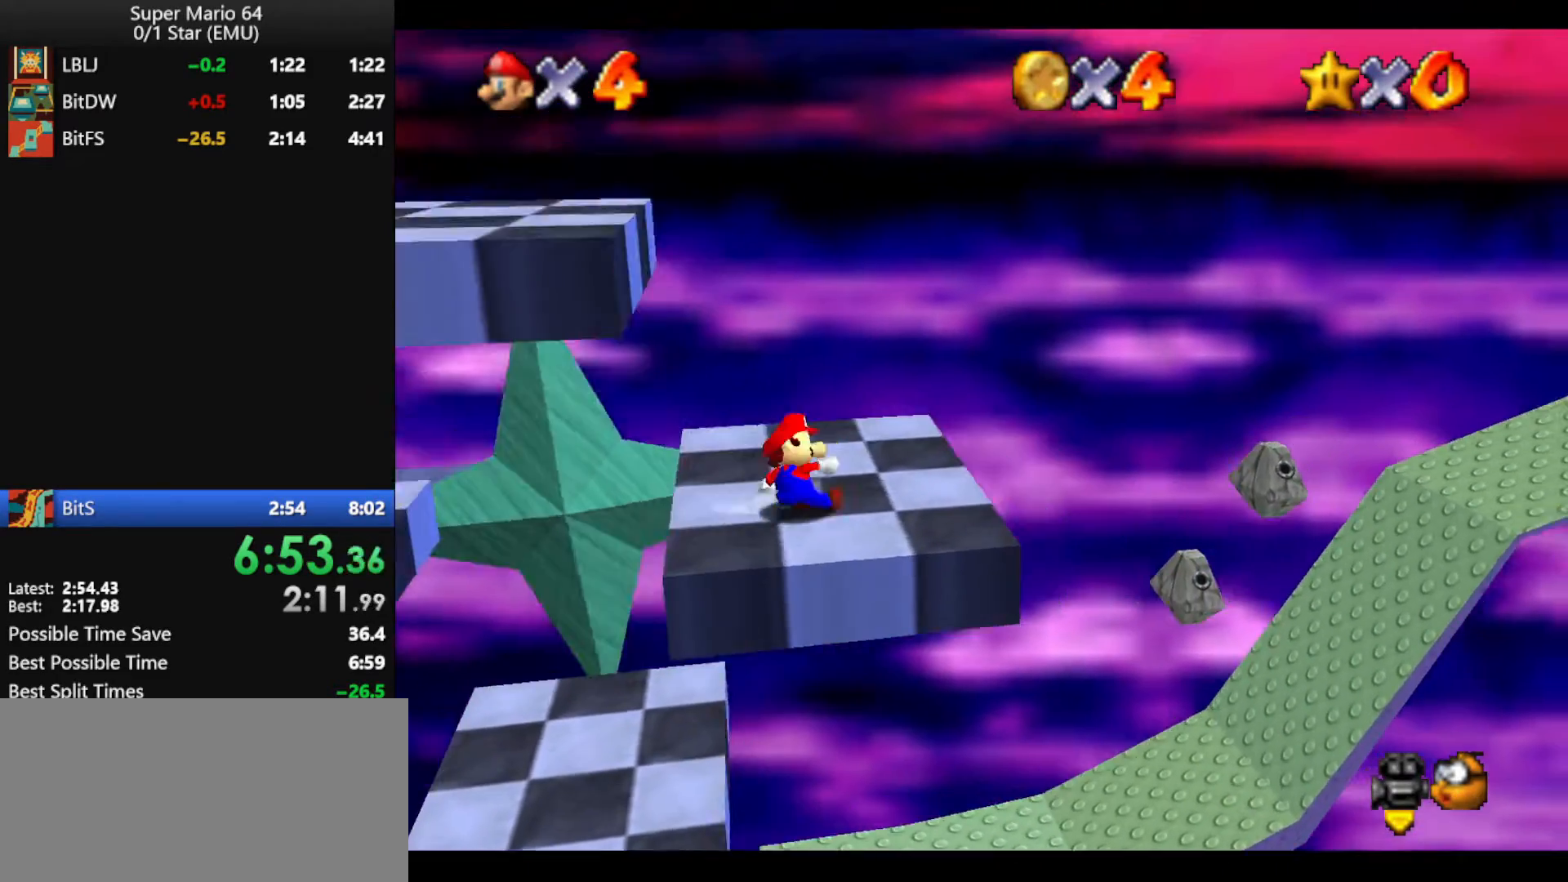
{"buttons": [], "left_stick": "left", "events": []}
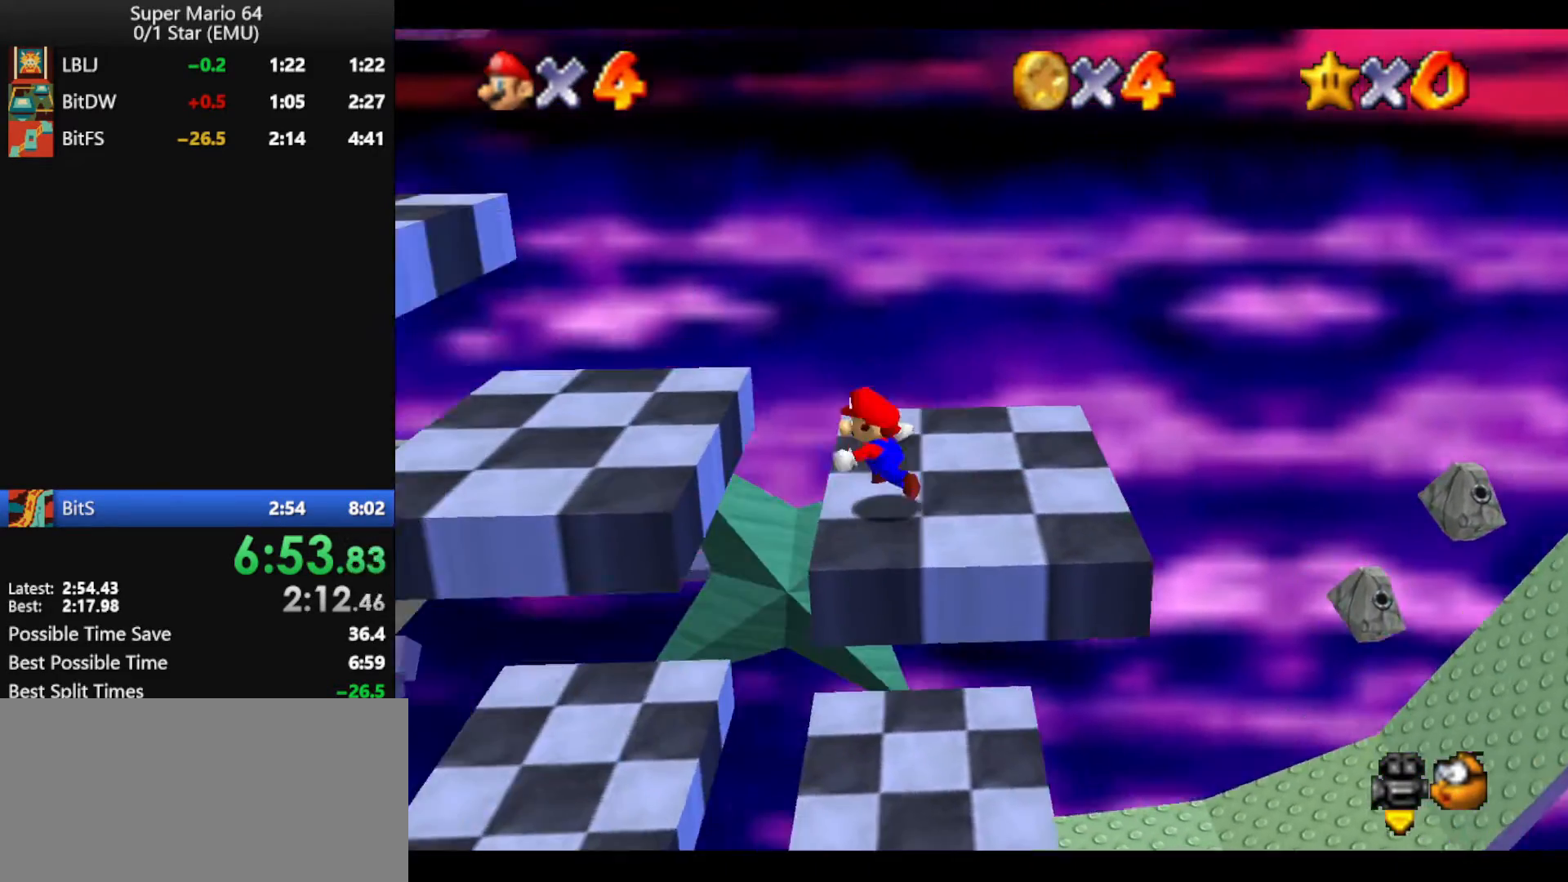
{"buttons": ["A"], "left_stick": "left", "events": [[33, "A", "down"]]}
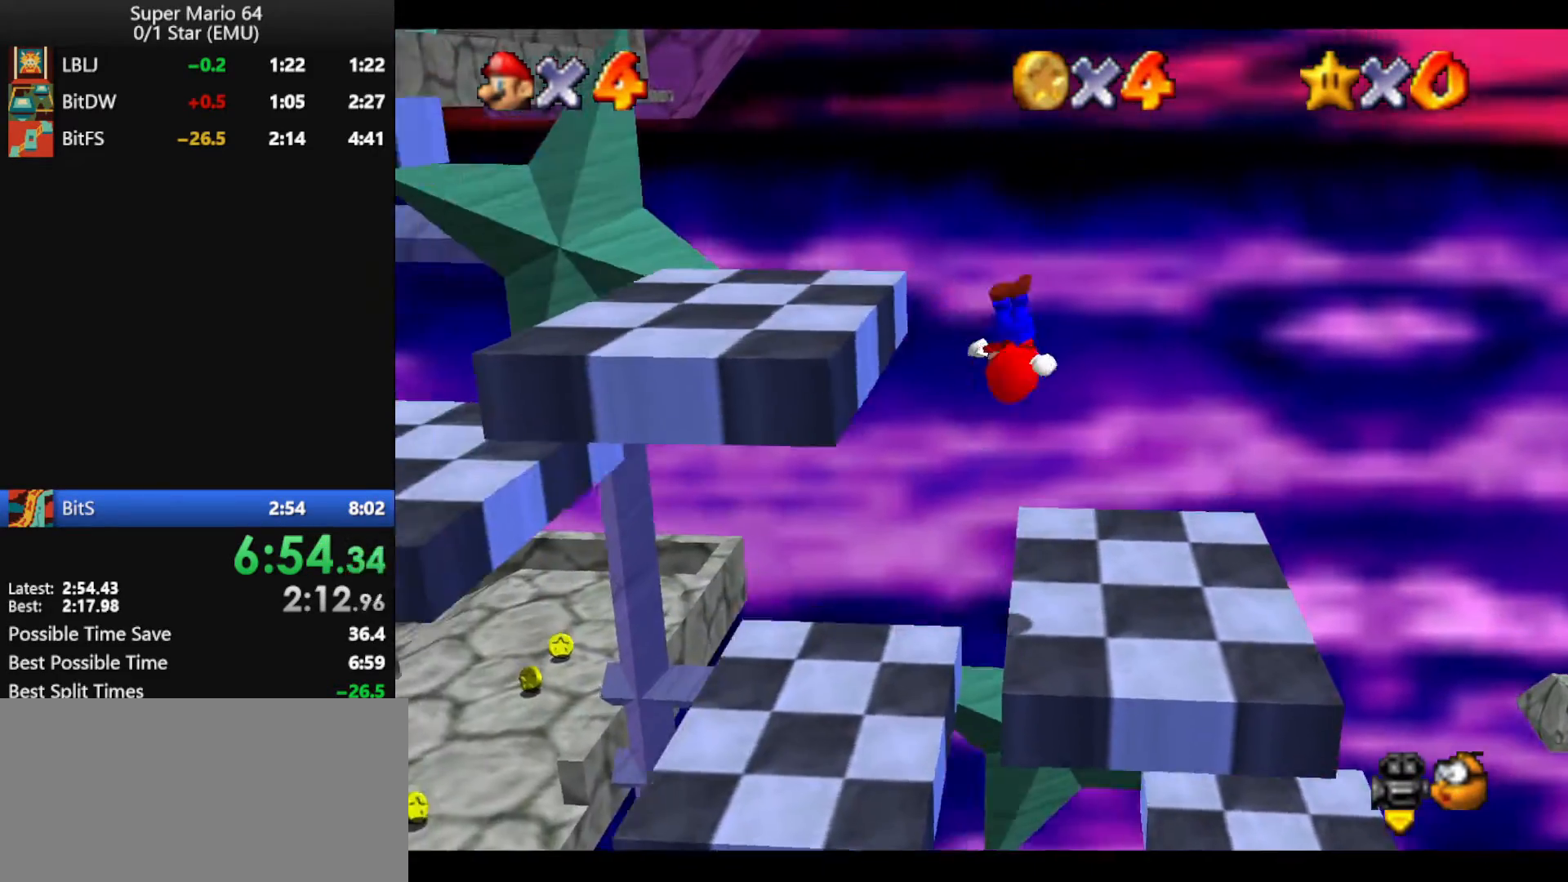
{"buttons": ["A"], "left_stick": "left", "events": [[133, "A", "up"], [267, "A", "down"], [333, "A", "up"], [400, "A", "down"]]}
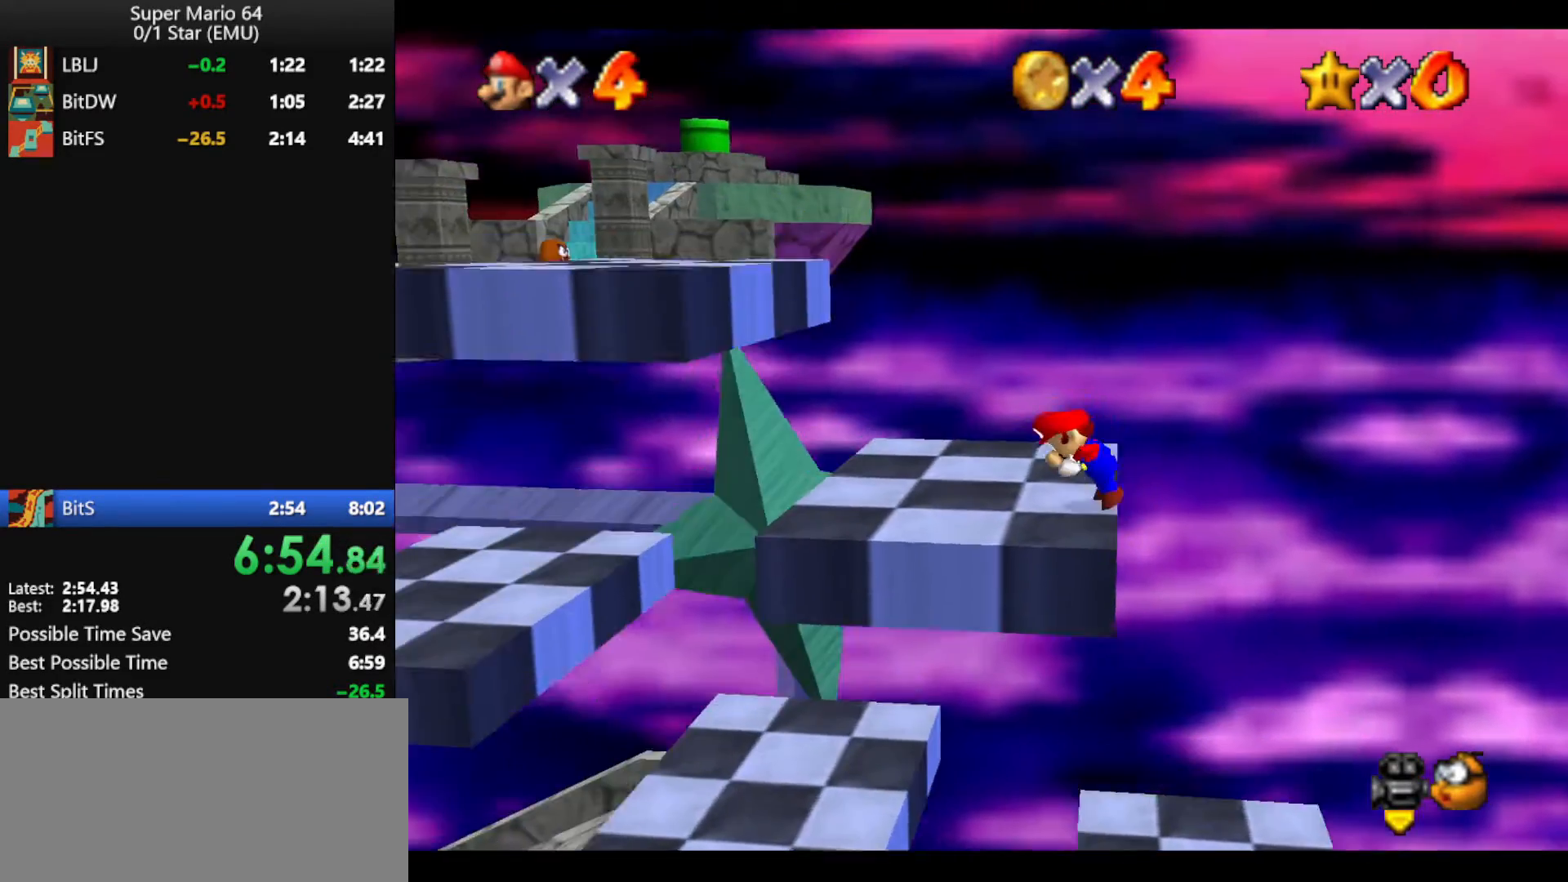
{"buttons": [], "left_stick": "left", "events": [[100, "A", "up"]]}
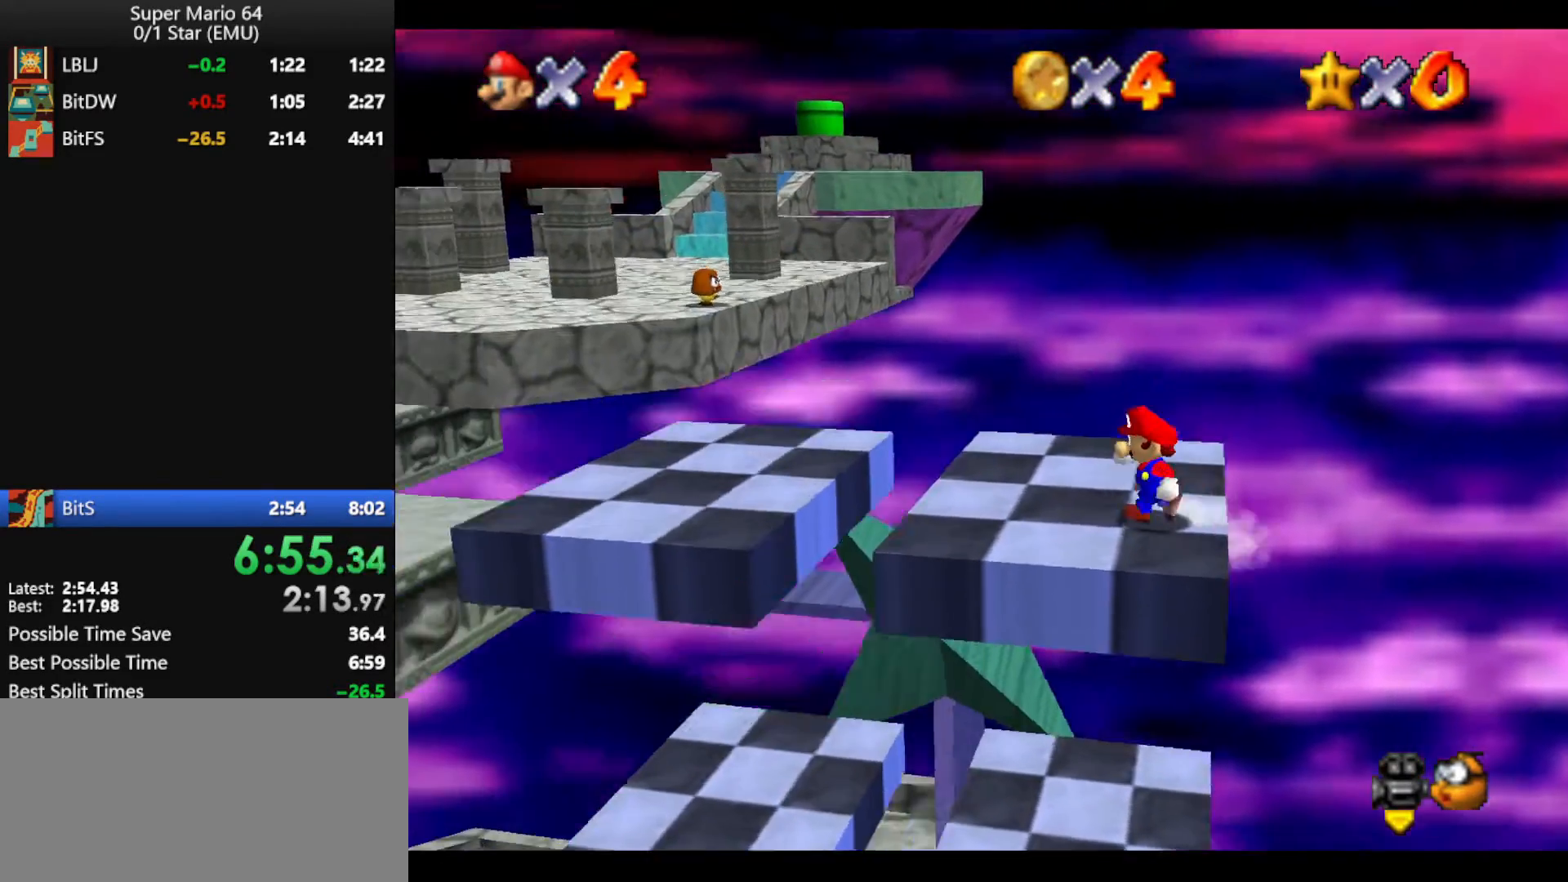
{"buttons": [], "left_stick": "up-left", "events": [[67, "left_stick", "up-left"]]}
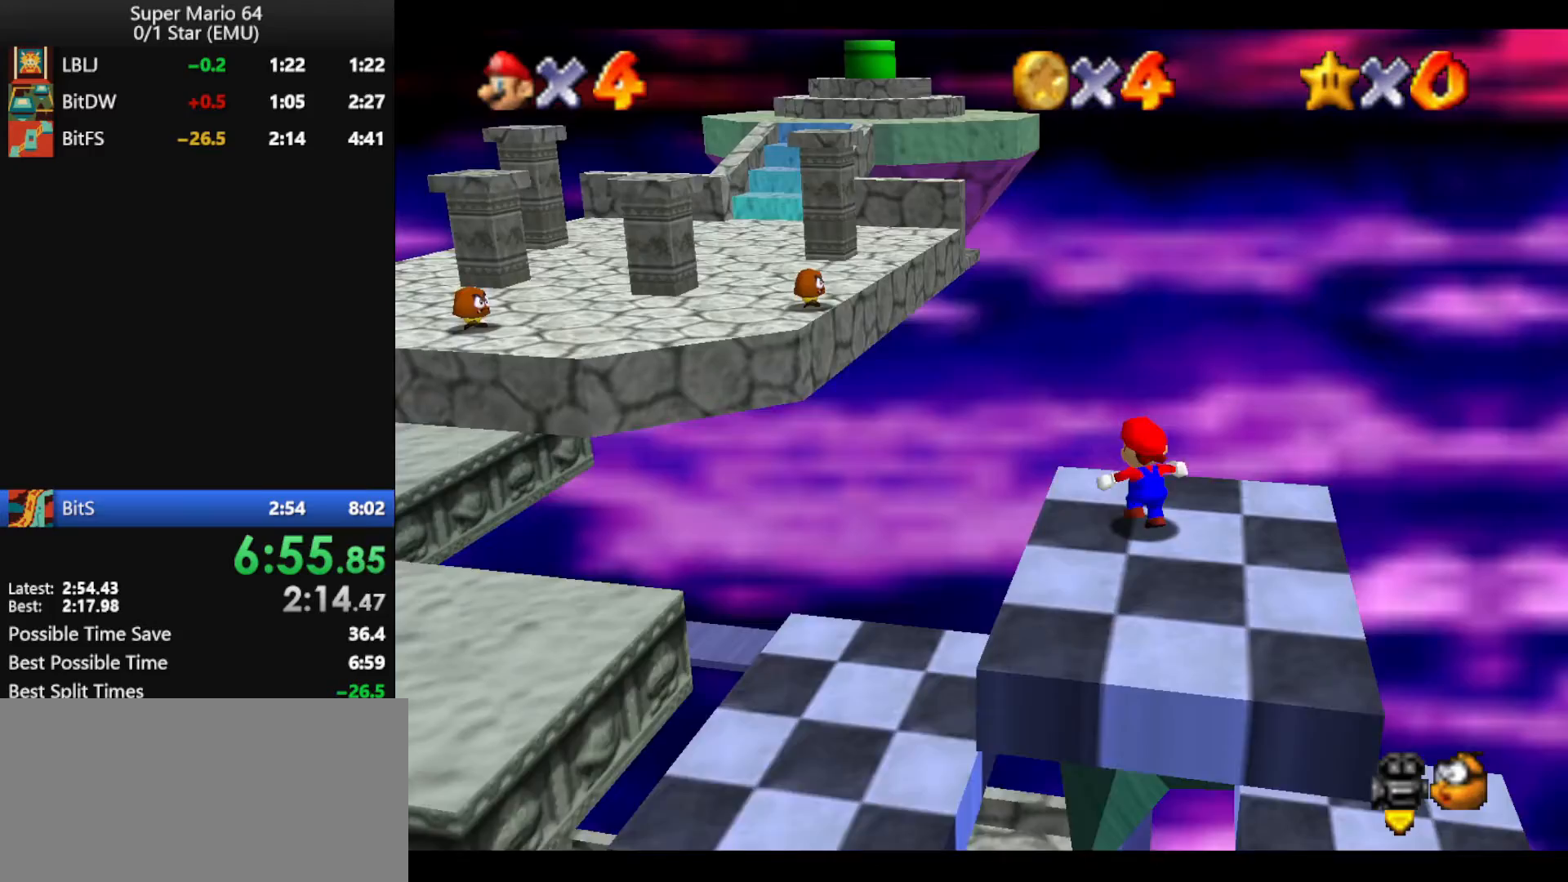
{"buttons": ["A", "Z"], "left_stick": "up-left", "events": [[200, "Z", "down"], [267, "A", "down"]]}
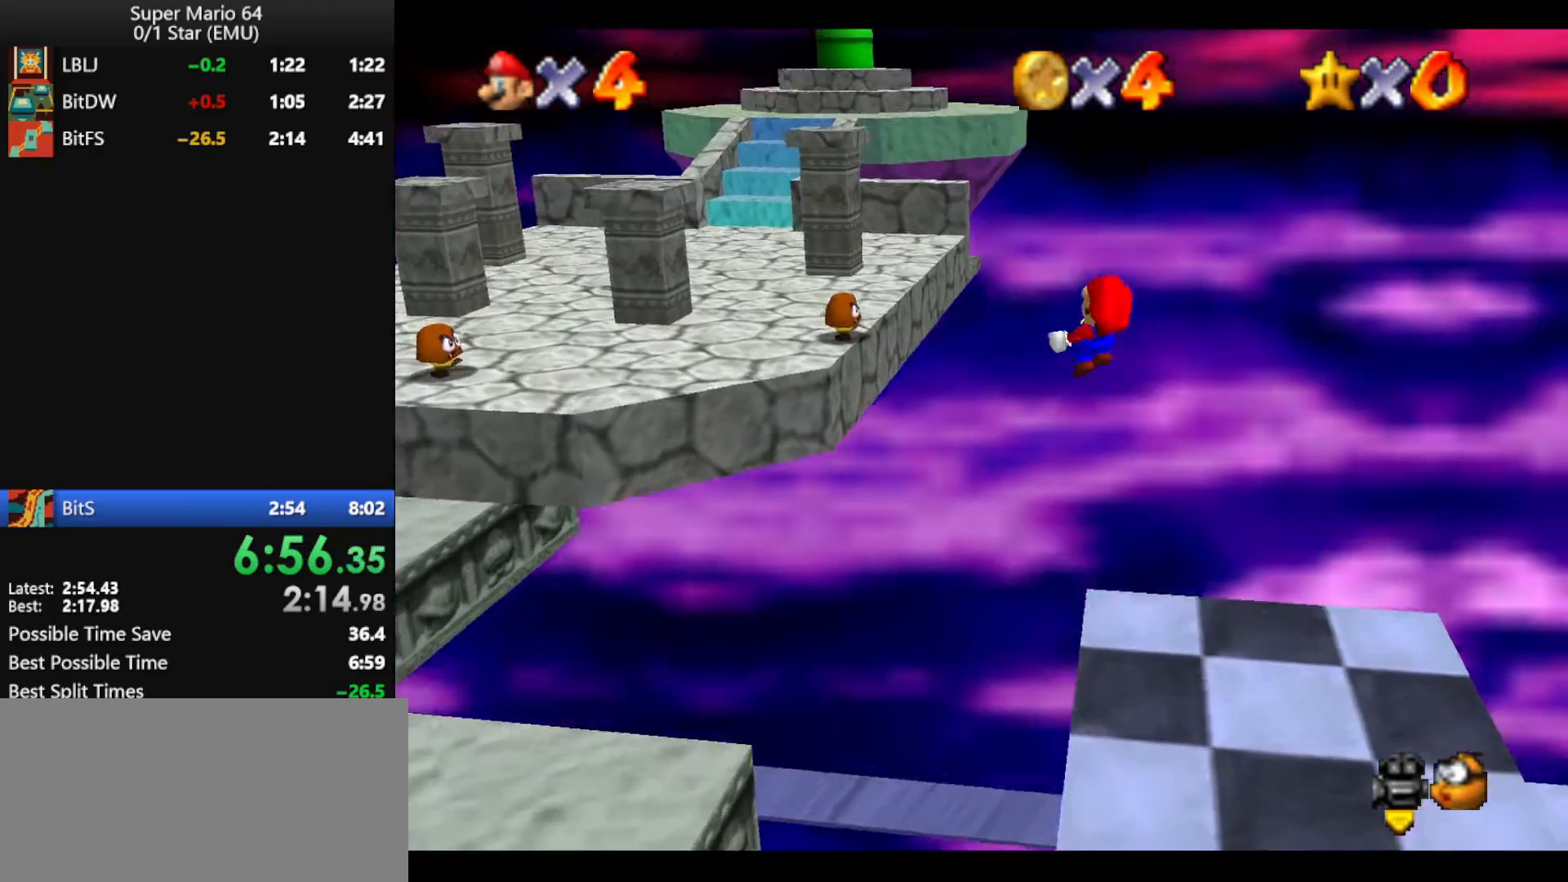
{"buttons": ["A", "Z"], "left_stick": "up-left", "events": []}
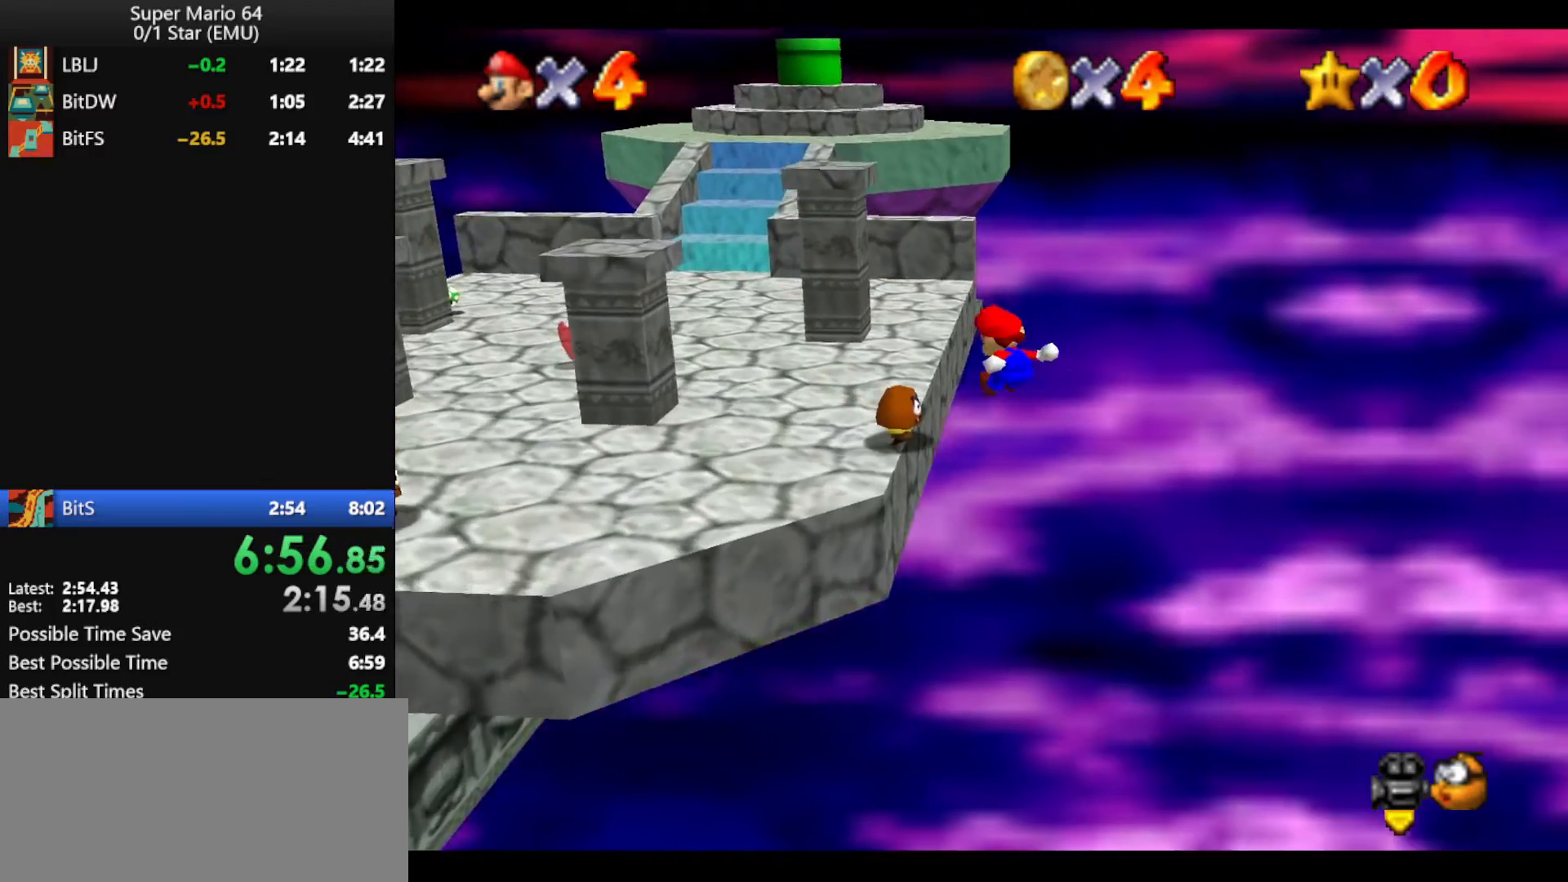
{"buttons": [], "left_stick": "up", "events": [[100, "A", "up"], [100, "Z", "up"], [333, "left_stick", "up"]]}
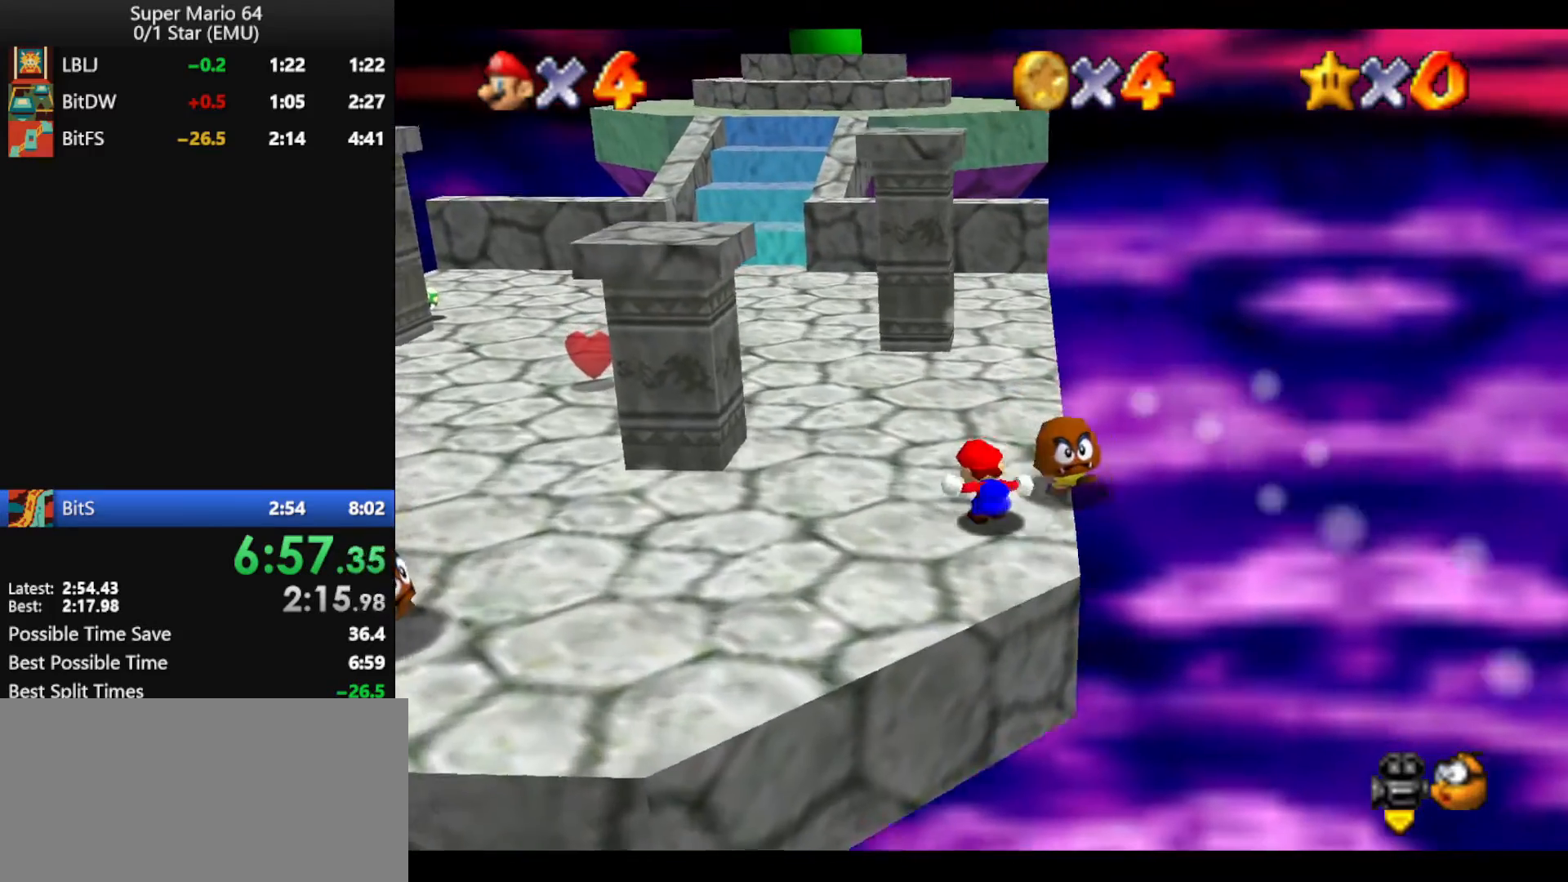
{"buttons": [], "left_stick": "up", "events": []}
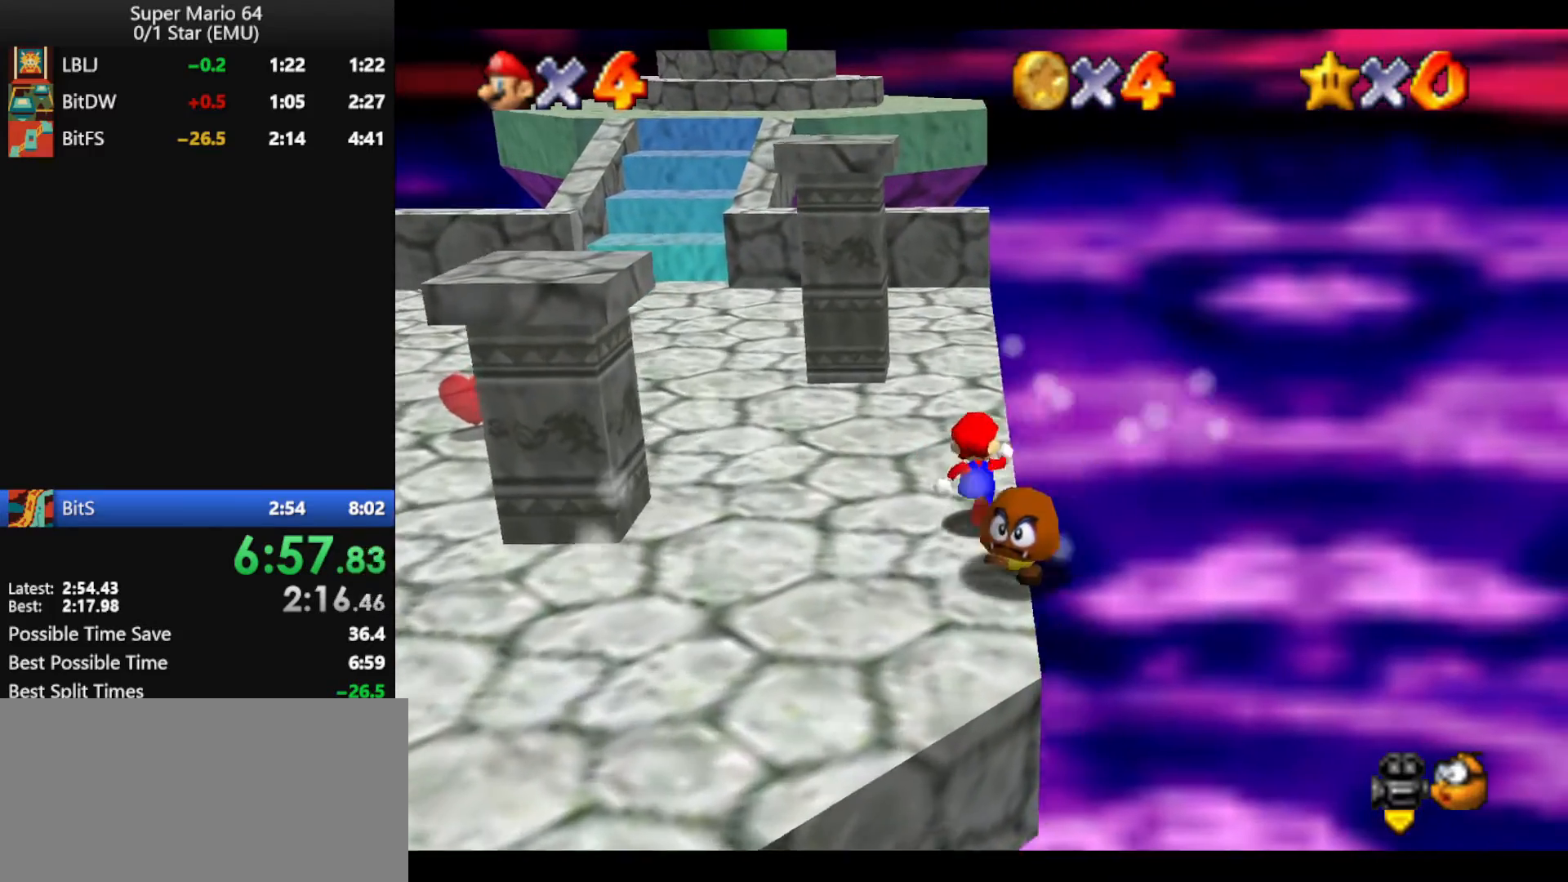
{"buttons": [], "left_stick": "up", "events": [[167, "B", "down"], [267, "B", "up"]]}
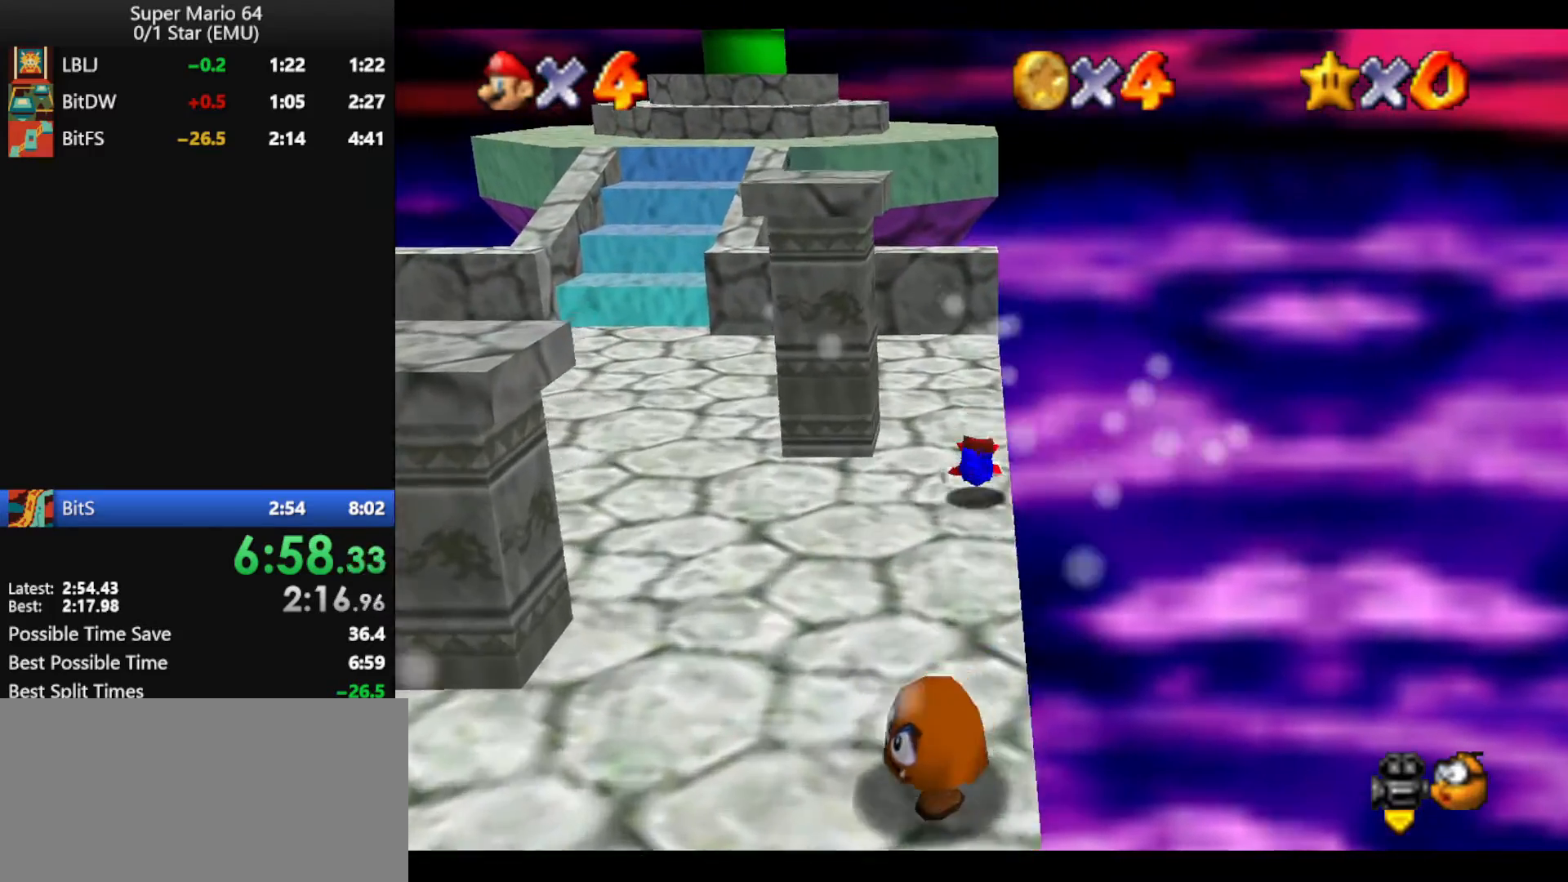
{"buttons": [], "left_stick": "up", "events": [[67, "A", "down"], [67, "B", "down"], [100, "B", "up"], [133, "A", "up"], [267, "C_RIGHT", "down"], [333, "C_RIGHT", "up"]]}
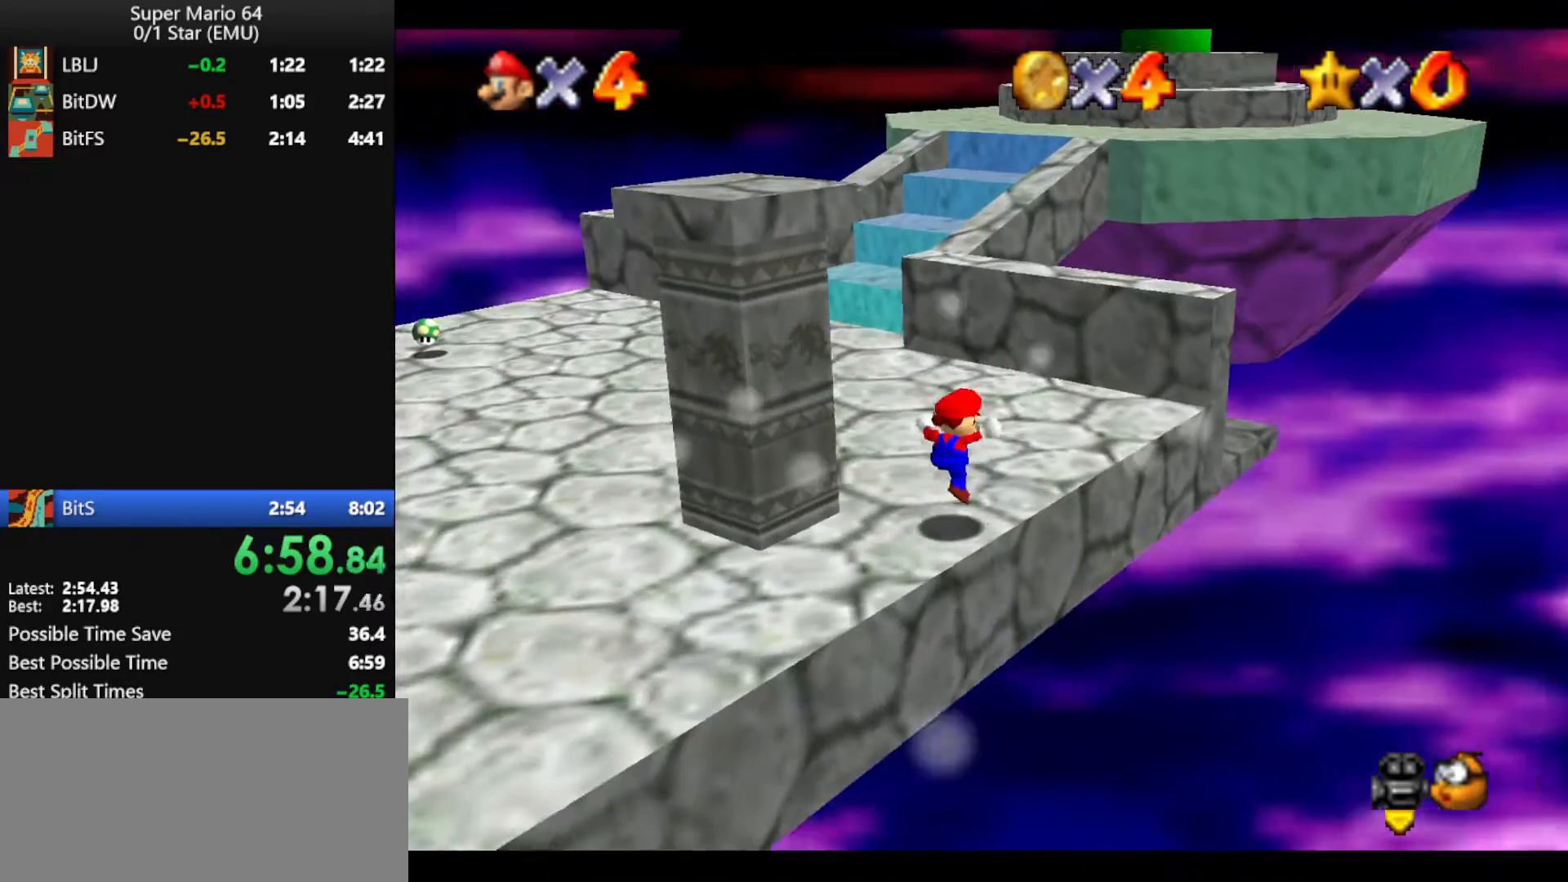
{"buttons": [], "left_stick": "up", "events": [[267, "A", "down"], [333, "A", "up"]]}
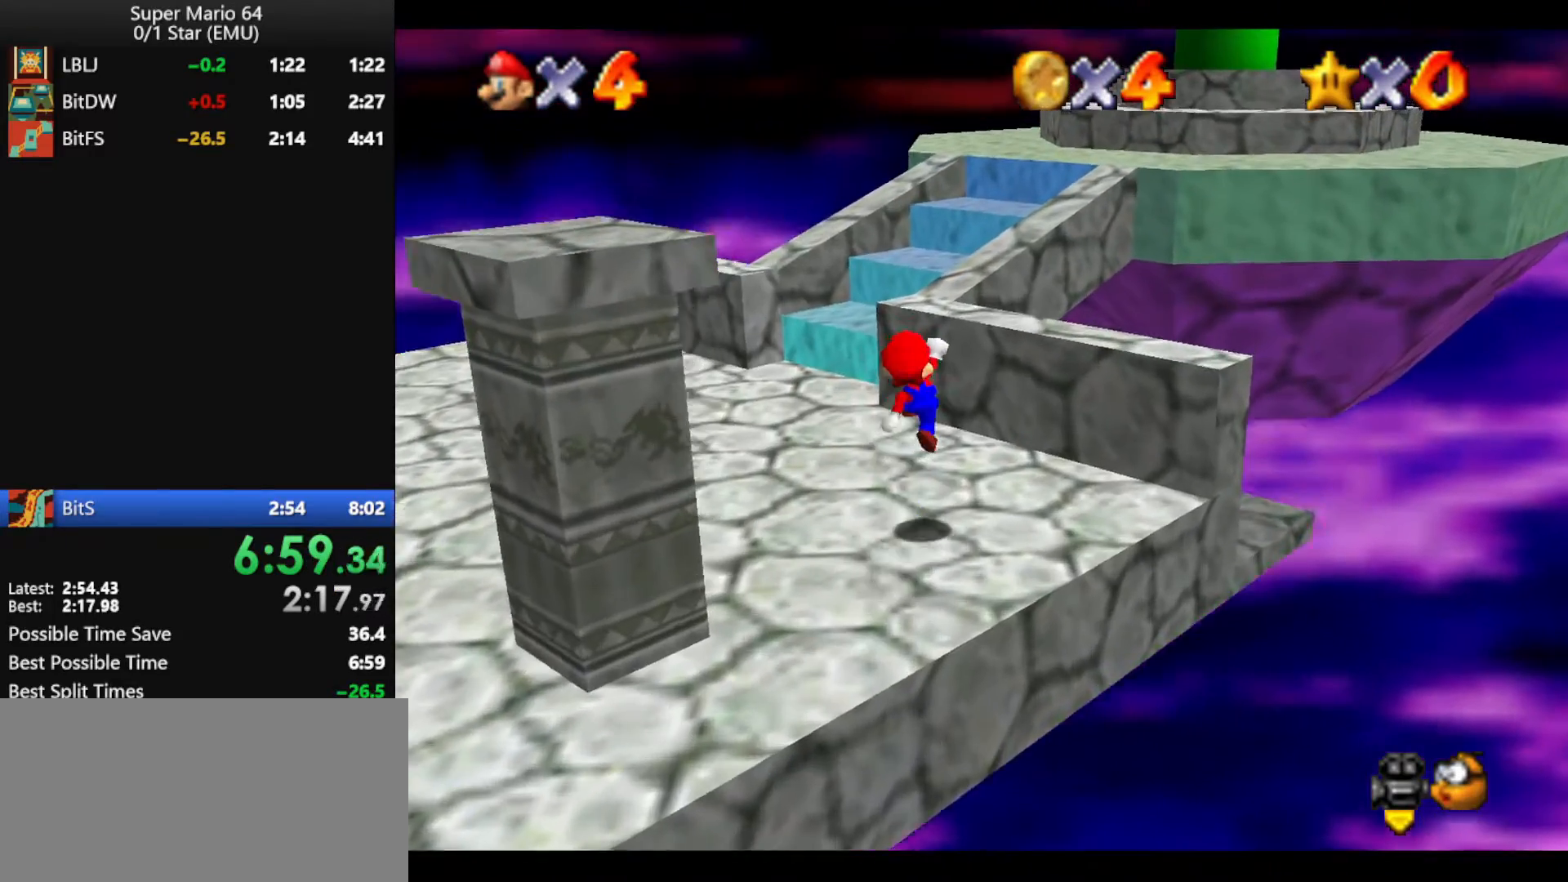
{"buttons": ["A"], "left_stick": "up-right", "events": [[100, "left_stick", "up-right"], [300, "A", "down"]]}
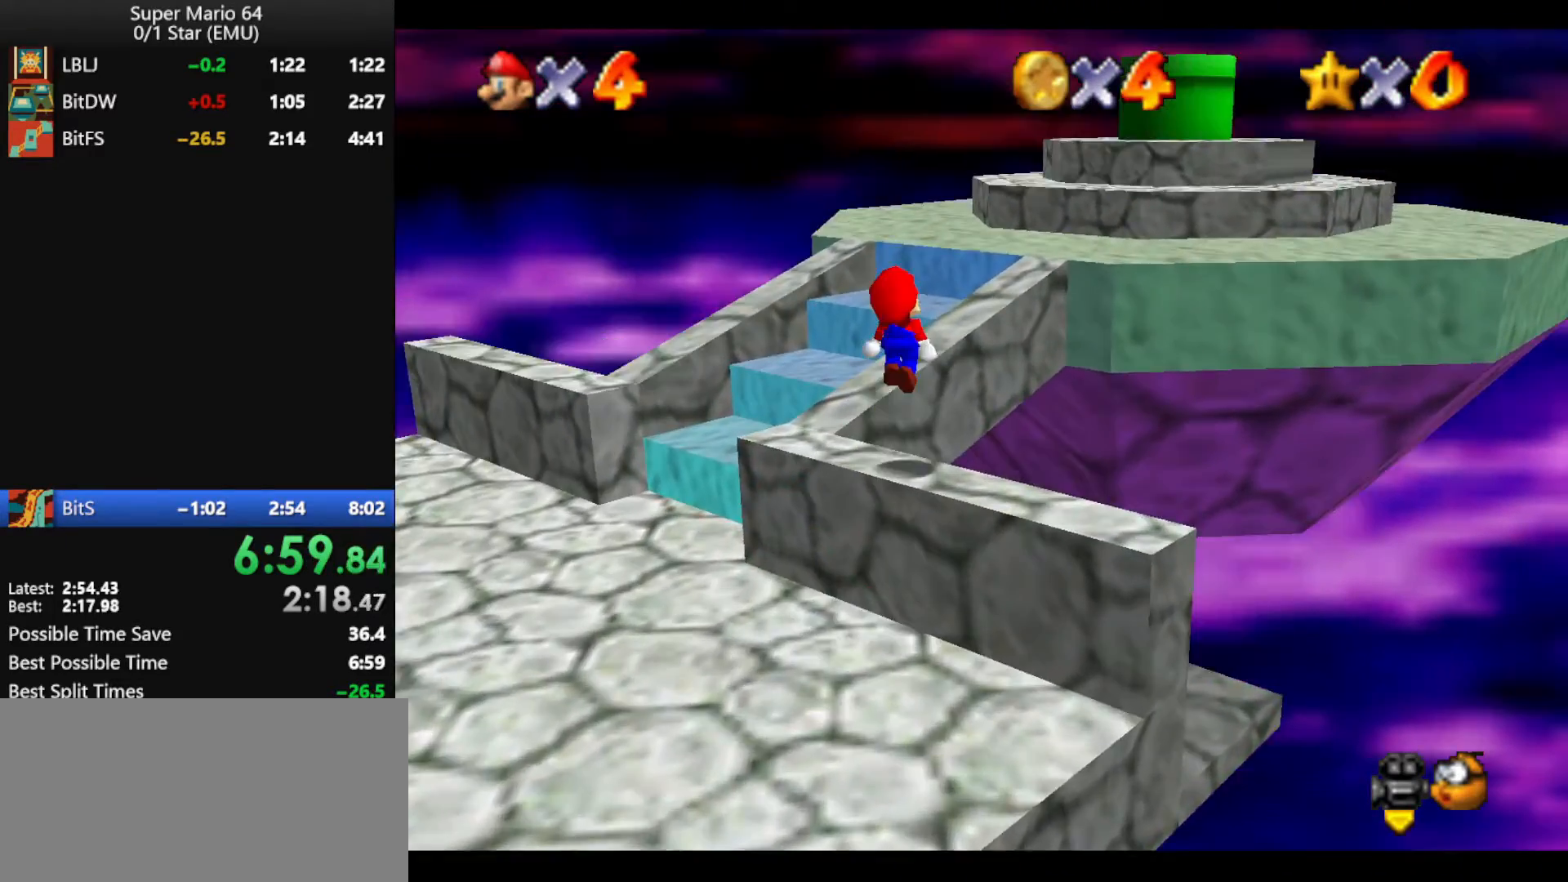
{"buttons": [], "left_stick": "up-right", "events": [[100, "left_stick", "up"], [400, "left_stick", "up-right"], [500, "A", "up"]]}
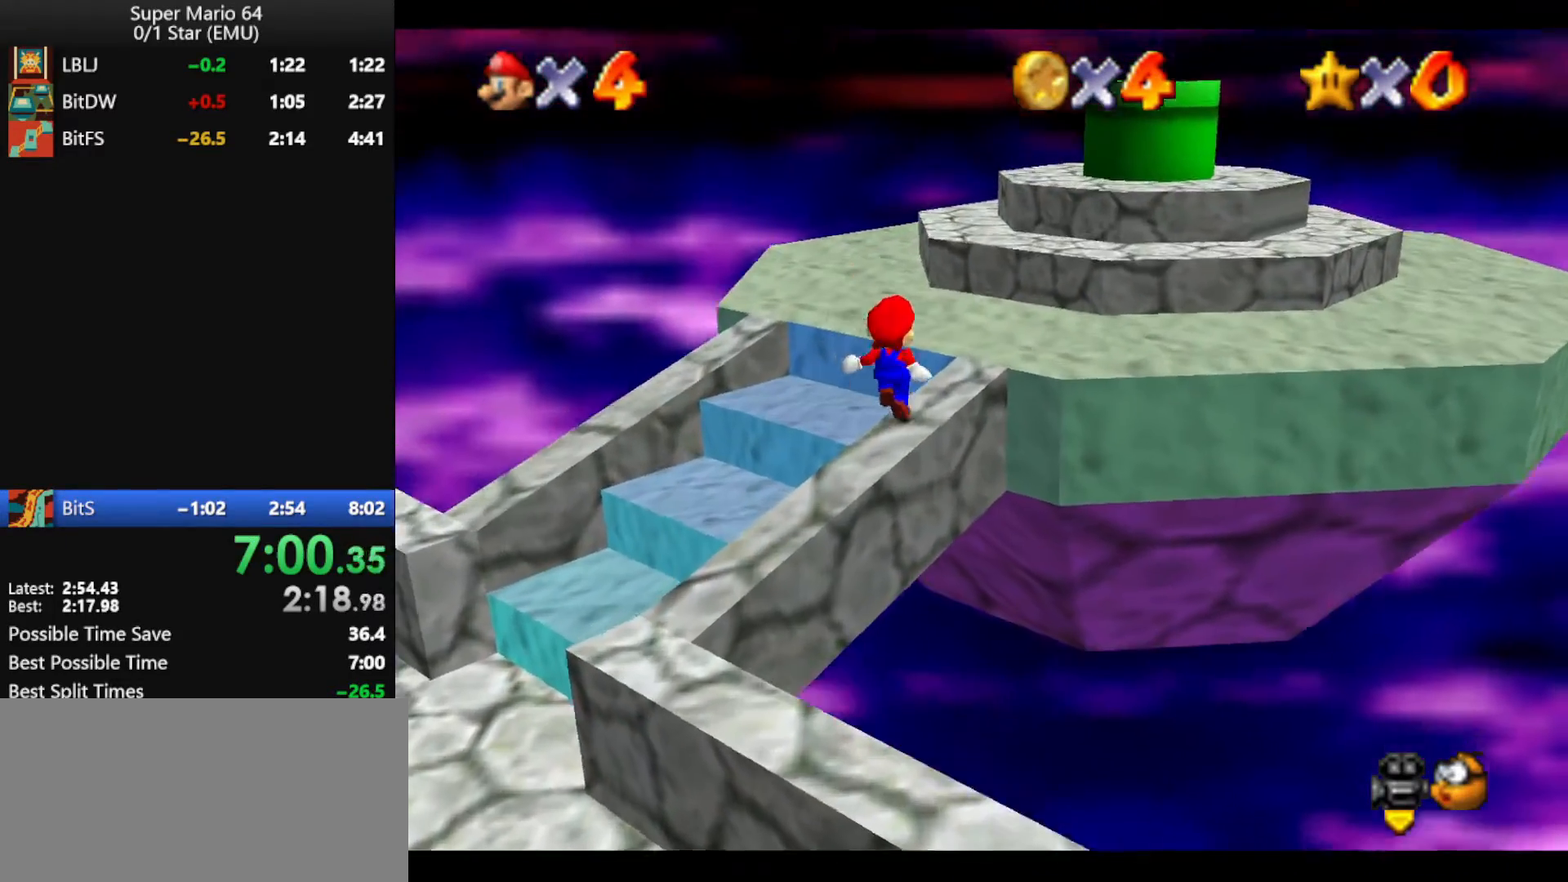
{"buttons": ["A", "B"], "left_stick": "up-right", "events": [[167, "A", "down"], [300, "B", "down"]]}
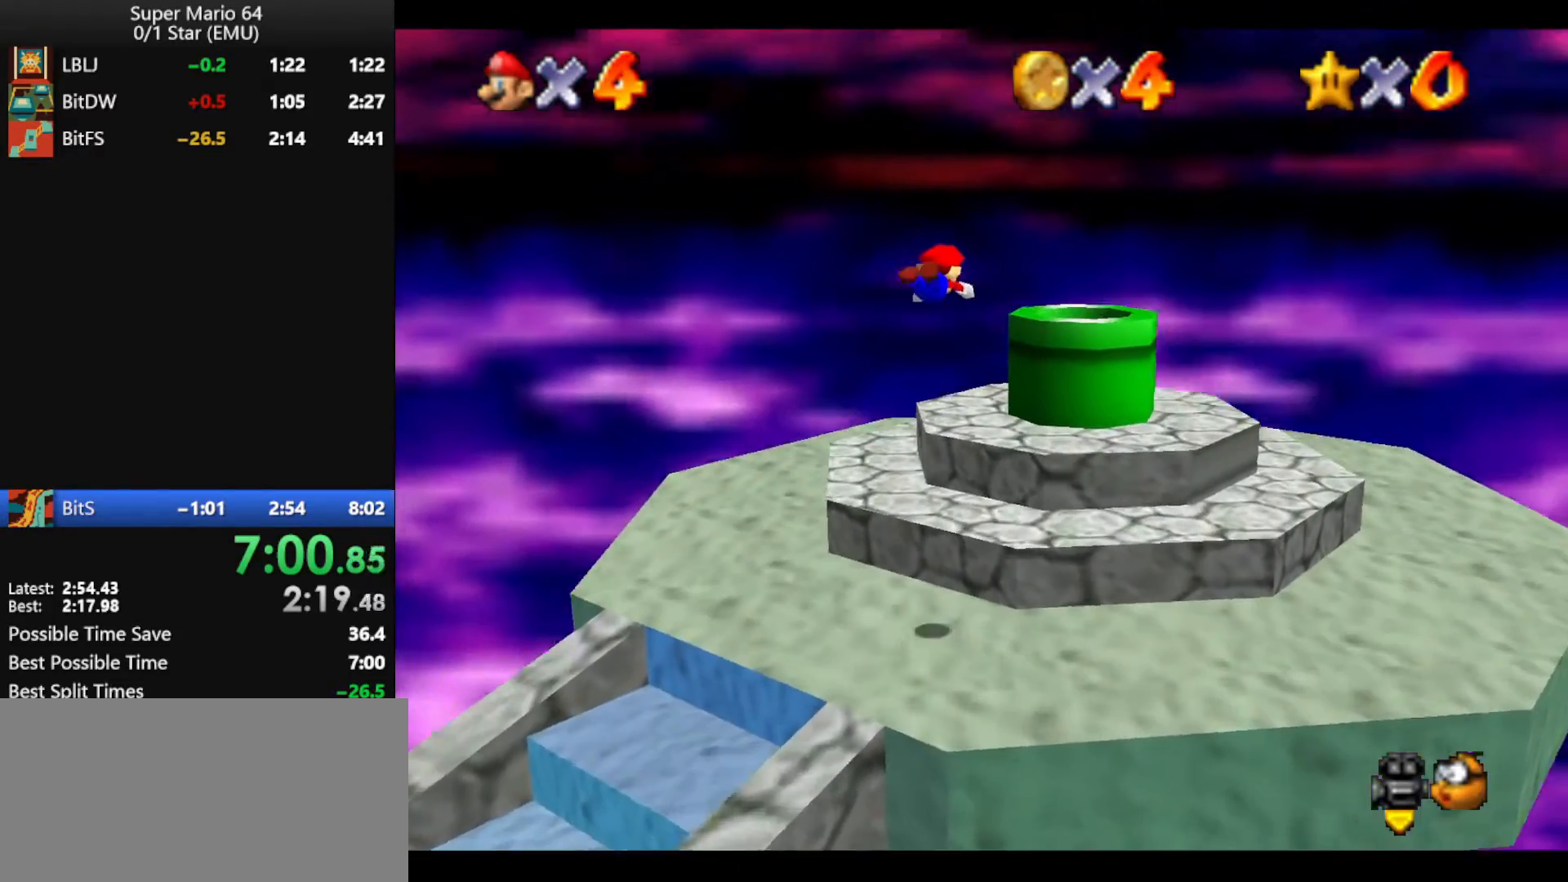
{"buttons": [], "left_stick": "down", "events": [[333, "A", "up"], [333, "B", "up"], [467, "left_stick", "down"]]}
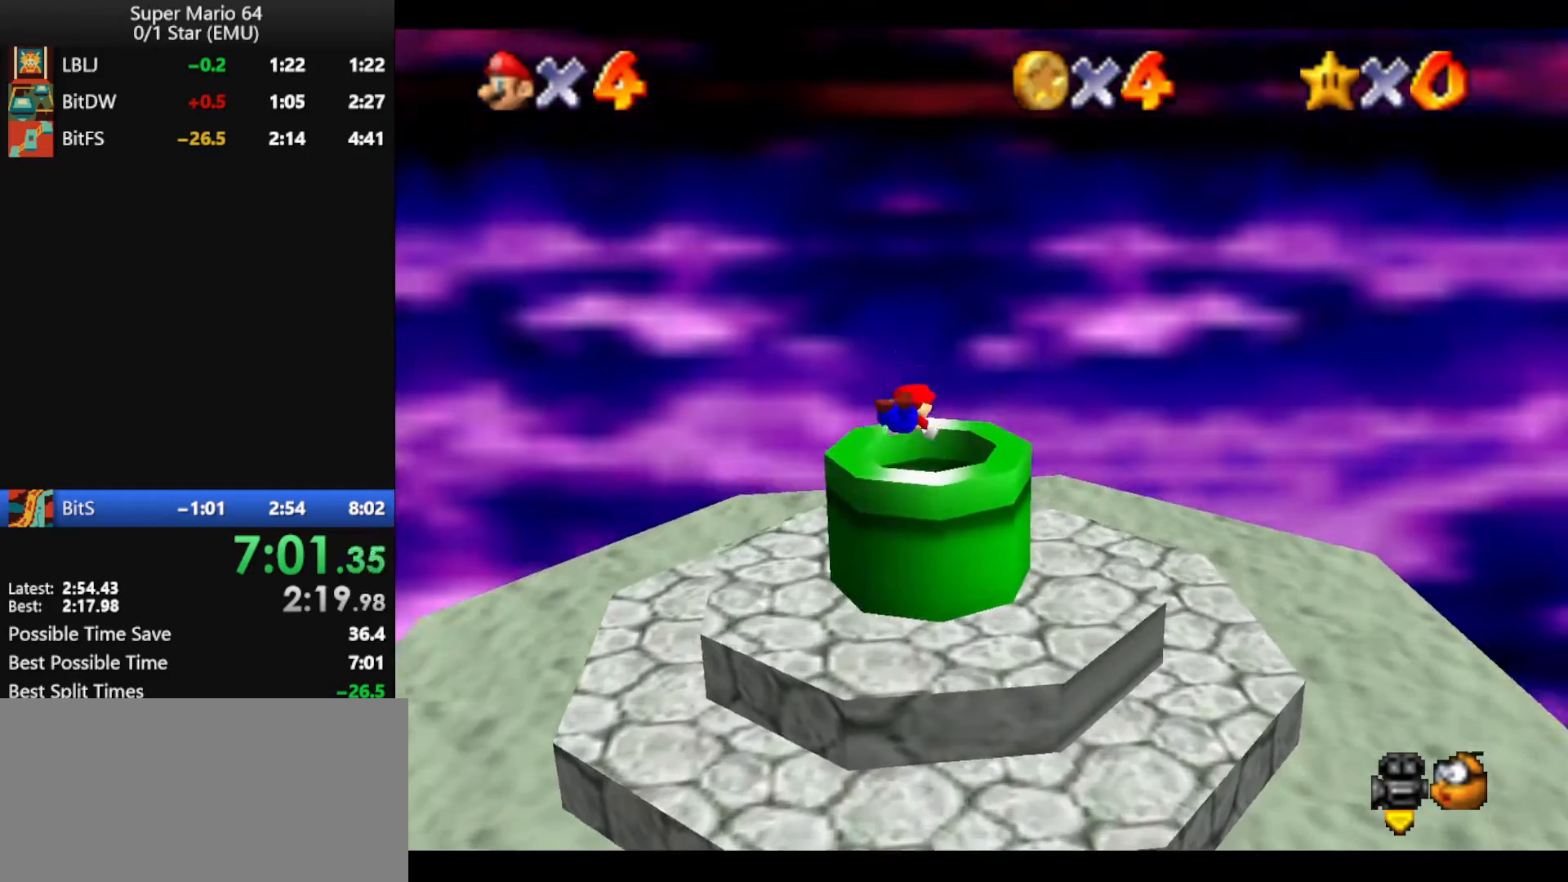
{"buttons": [], "left_stick": "center", "events": [[133, "left_stick", "center"]]}
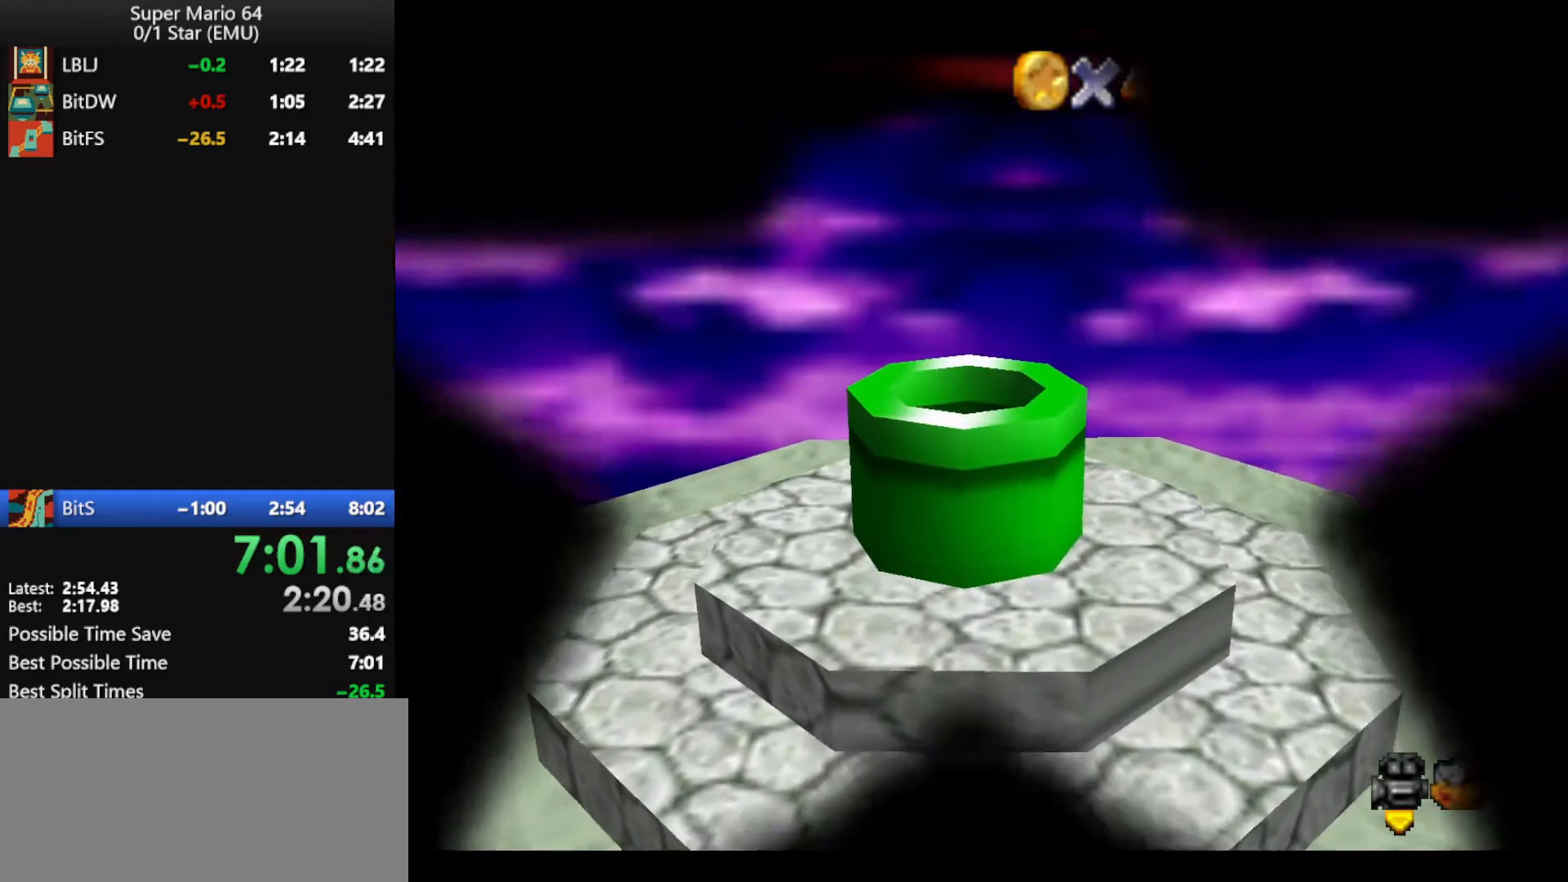
{"buttons": [], "left_stick": "center", "events": []}
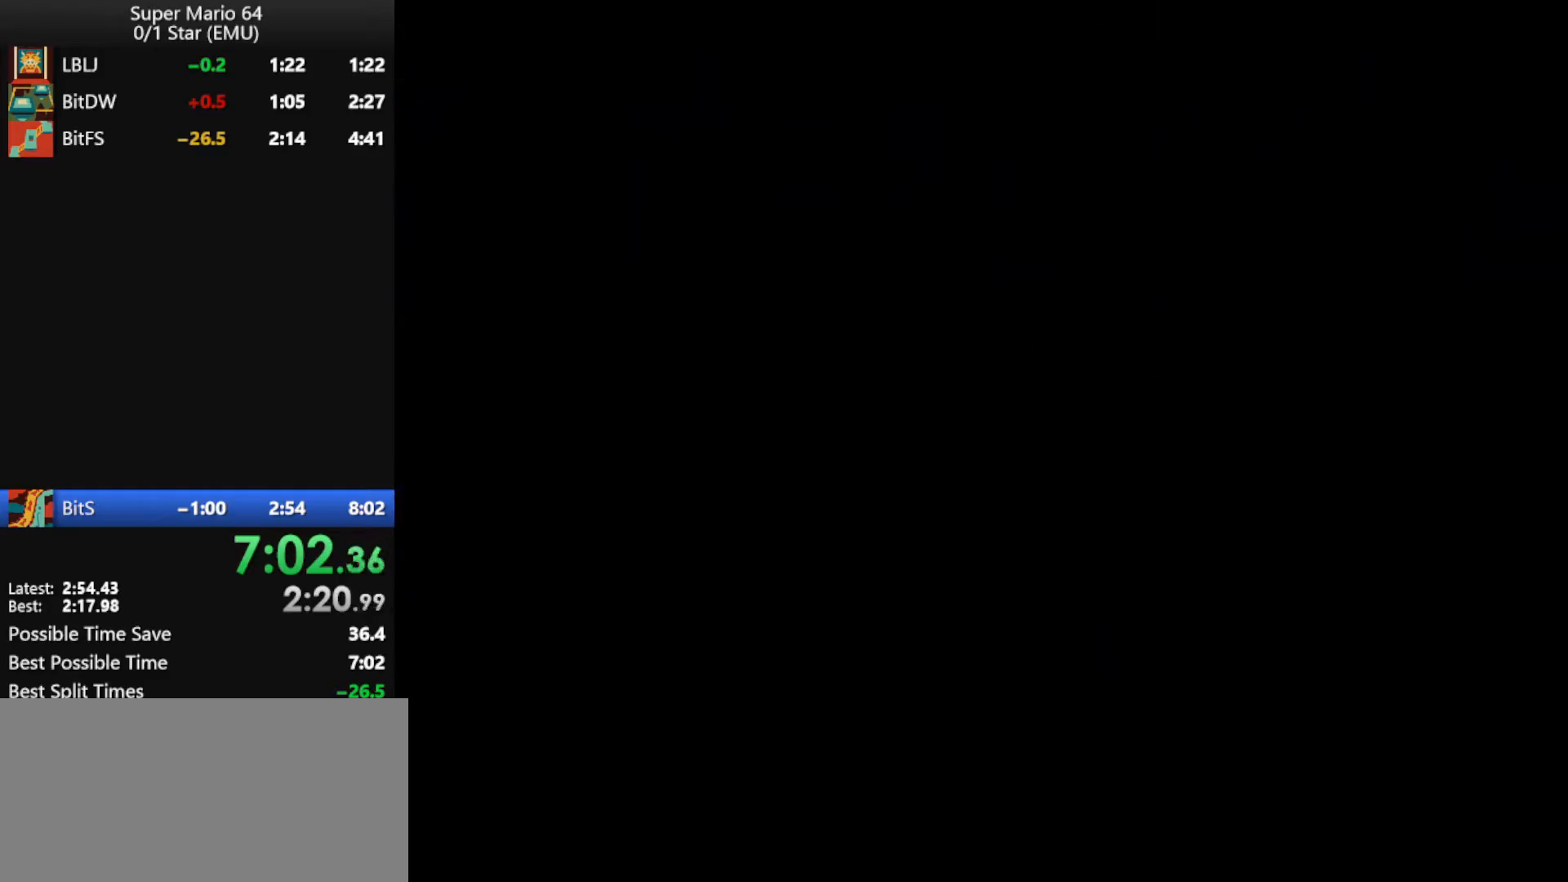
{"buttons": [], "left_stick": "center", "events": []}
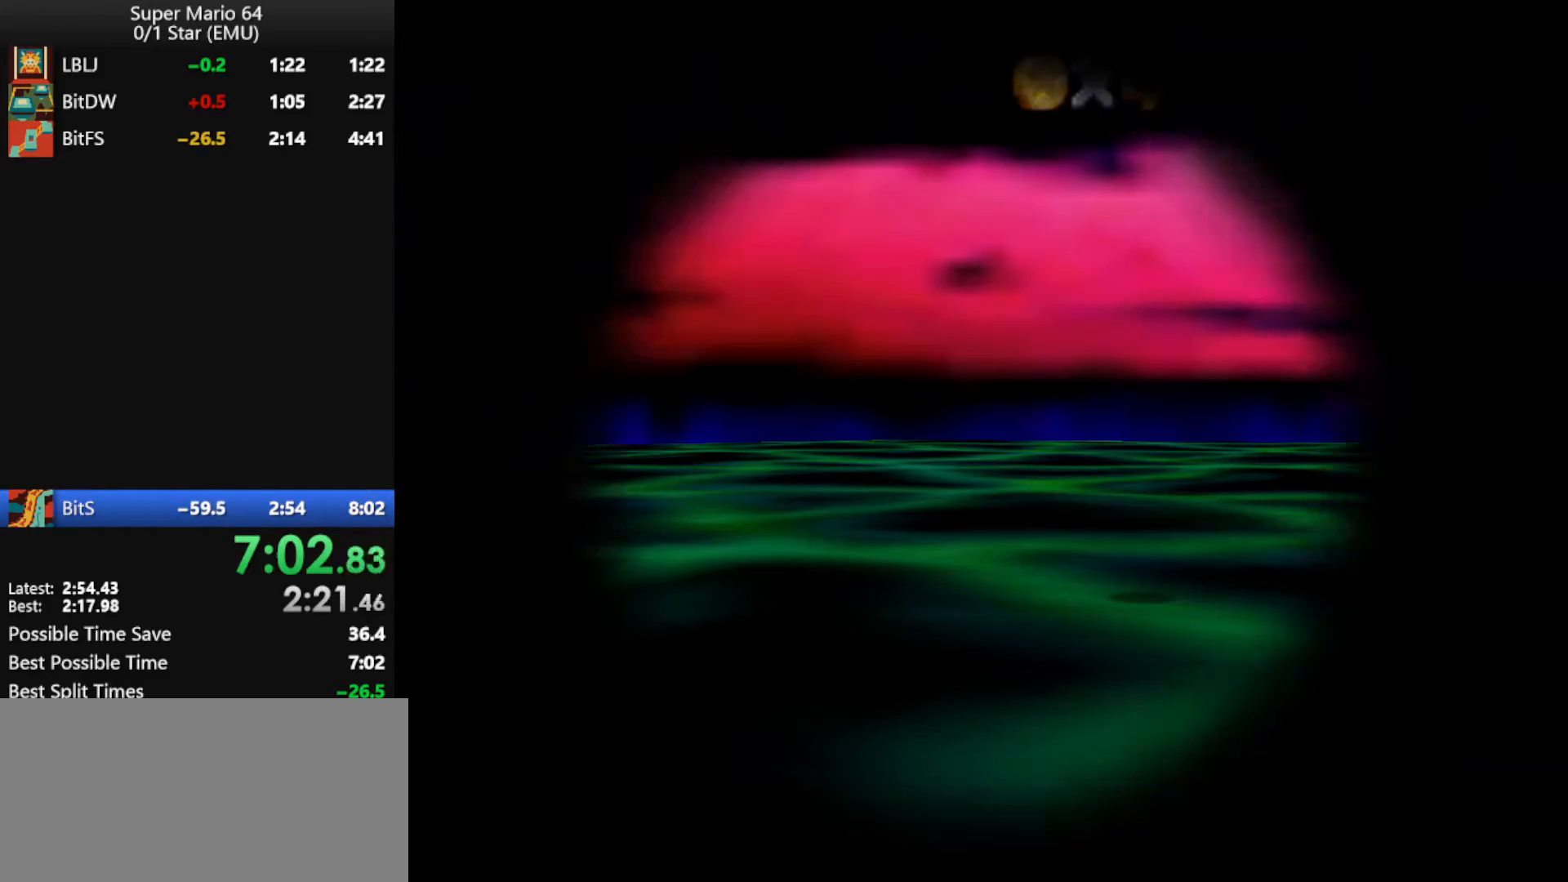
{"buttons": [], "left_stick": "center", "events": []}